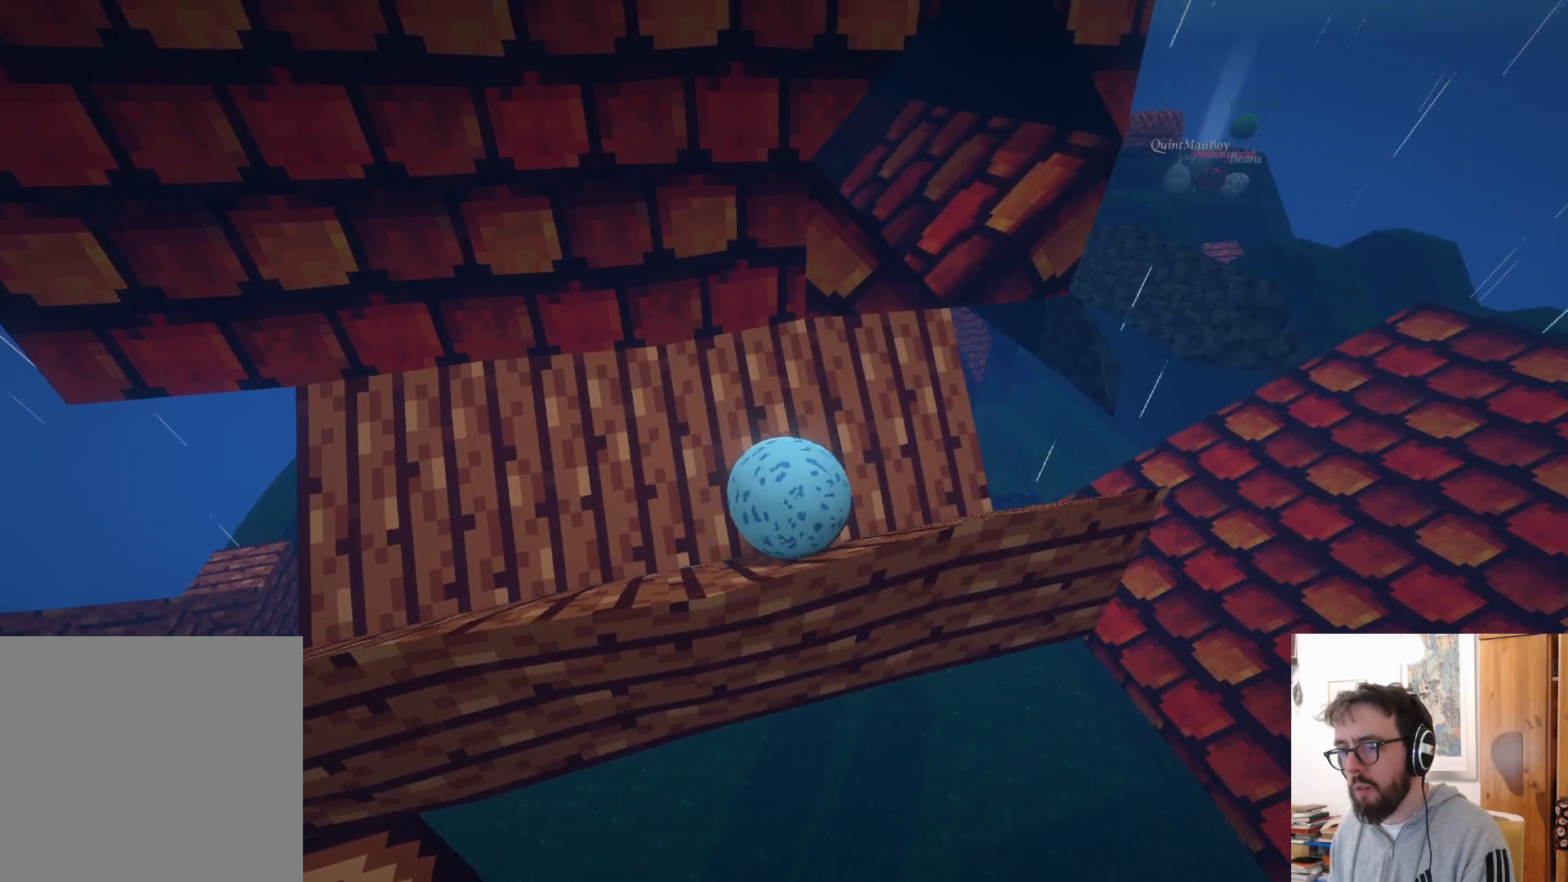
Gameplay with a controller (Xbox layout); each line is a JSON object with the inputs held at the frame after it. "events" lists button and stick changes between this image and that frame as [ms after this image, input, new state], when the widget could be followed in between. Not read: R3.
{"buttons": [], "left_stick": "down-left", "right_stick": "down-left", "events": [[167, "left_stick", "down"], [267, "left_stick", "down-left"], [383, "right_stick", "down-left"]]}
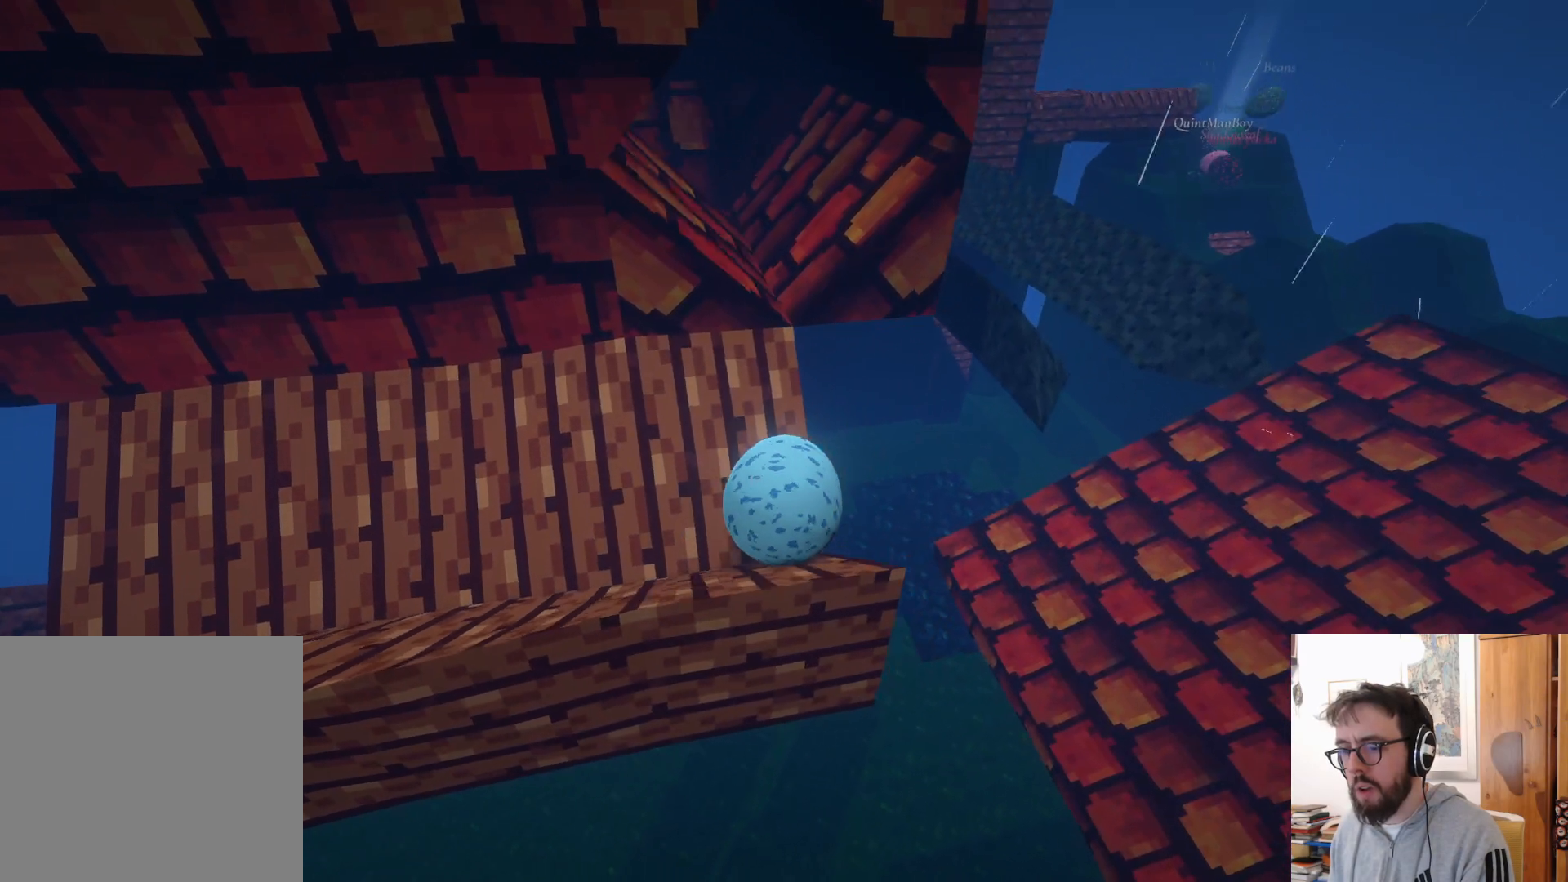
{"buttons": [], "left_stick": "down", "right_stick": "center", "events": [[117, "right_stick", "center"], [483, "left_stick", "down"]]}
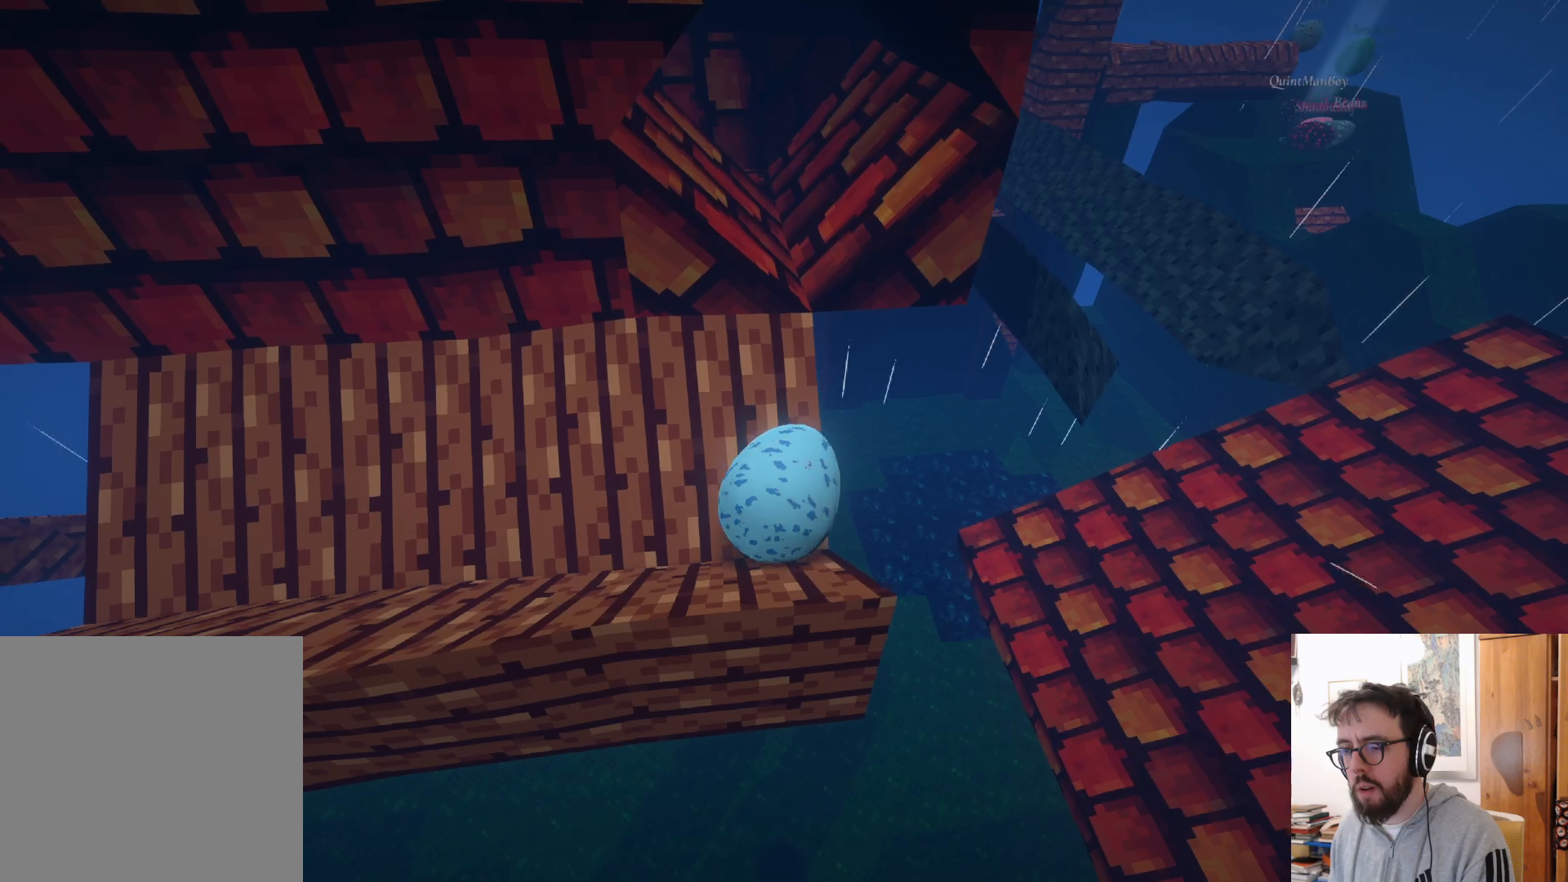
{"buttons": [], "left_stick": "down-right", "right_stick": "center", "events": [[100, "left_stick", "down-right"], [183, "A", "down"], [417, "A", "up"]]}
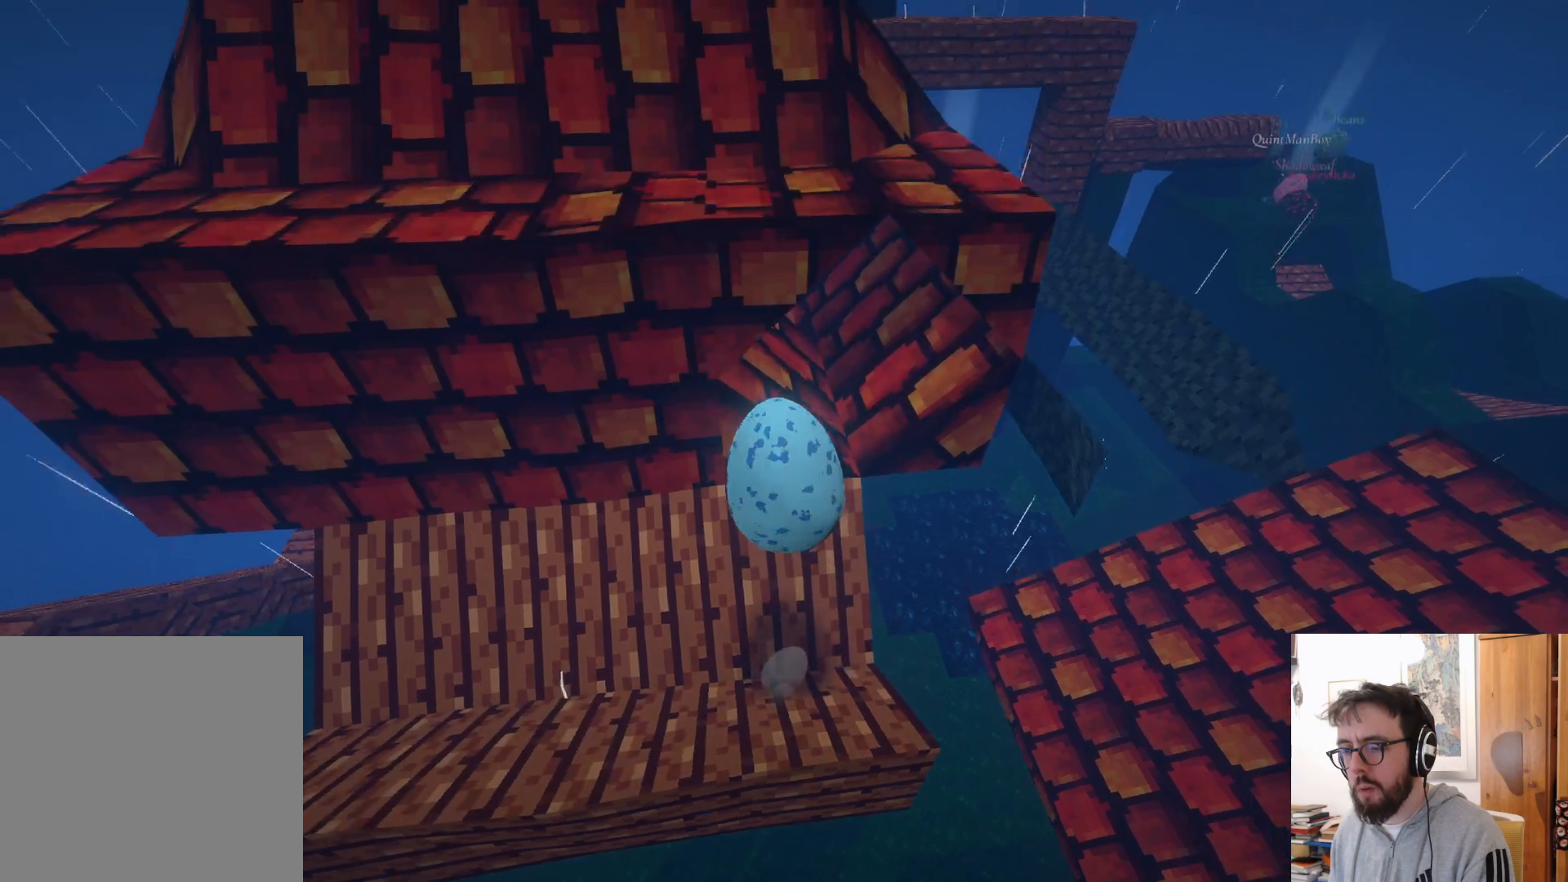
{"buttons": [], "left_stick": "right", "right_stick": "center", "events": [[400, "left_stick", "right"]]}
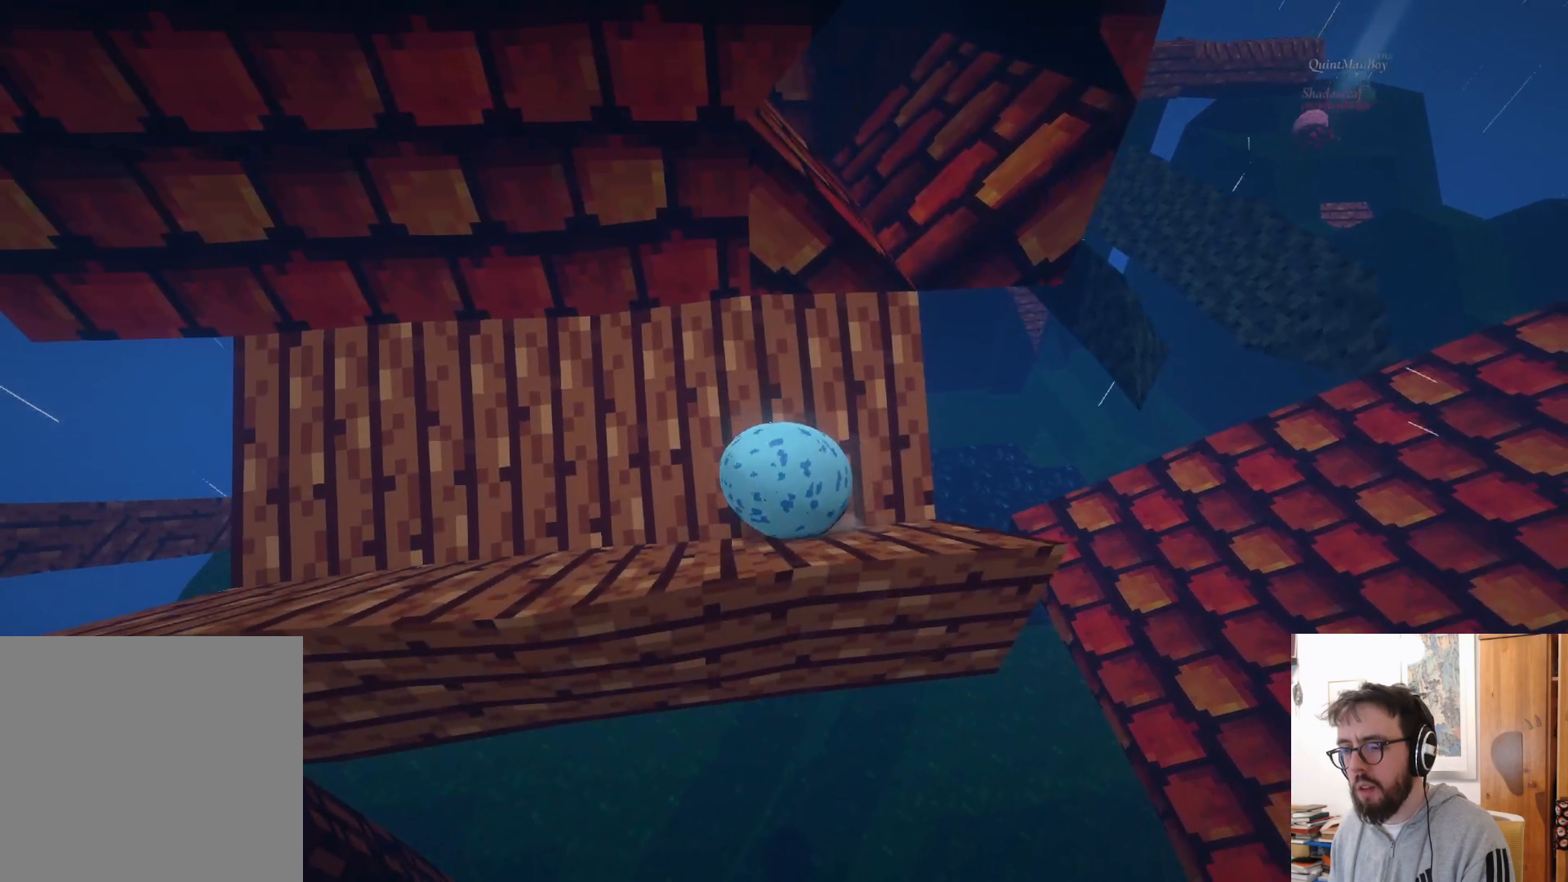
{"buttons": [], "left_stick": "up", "right_stick": "center", "events": [[450, "left_stick", "up"]]}
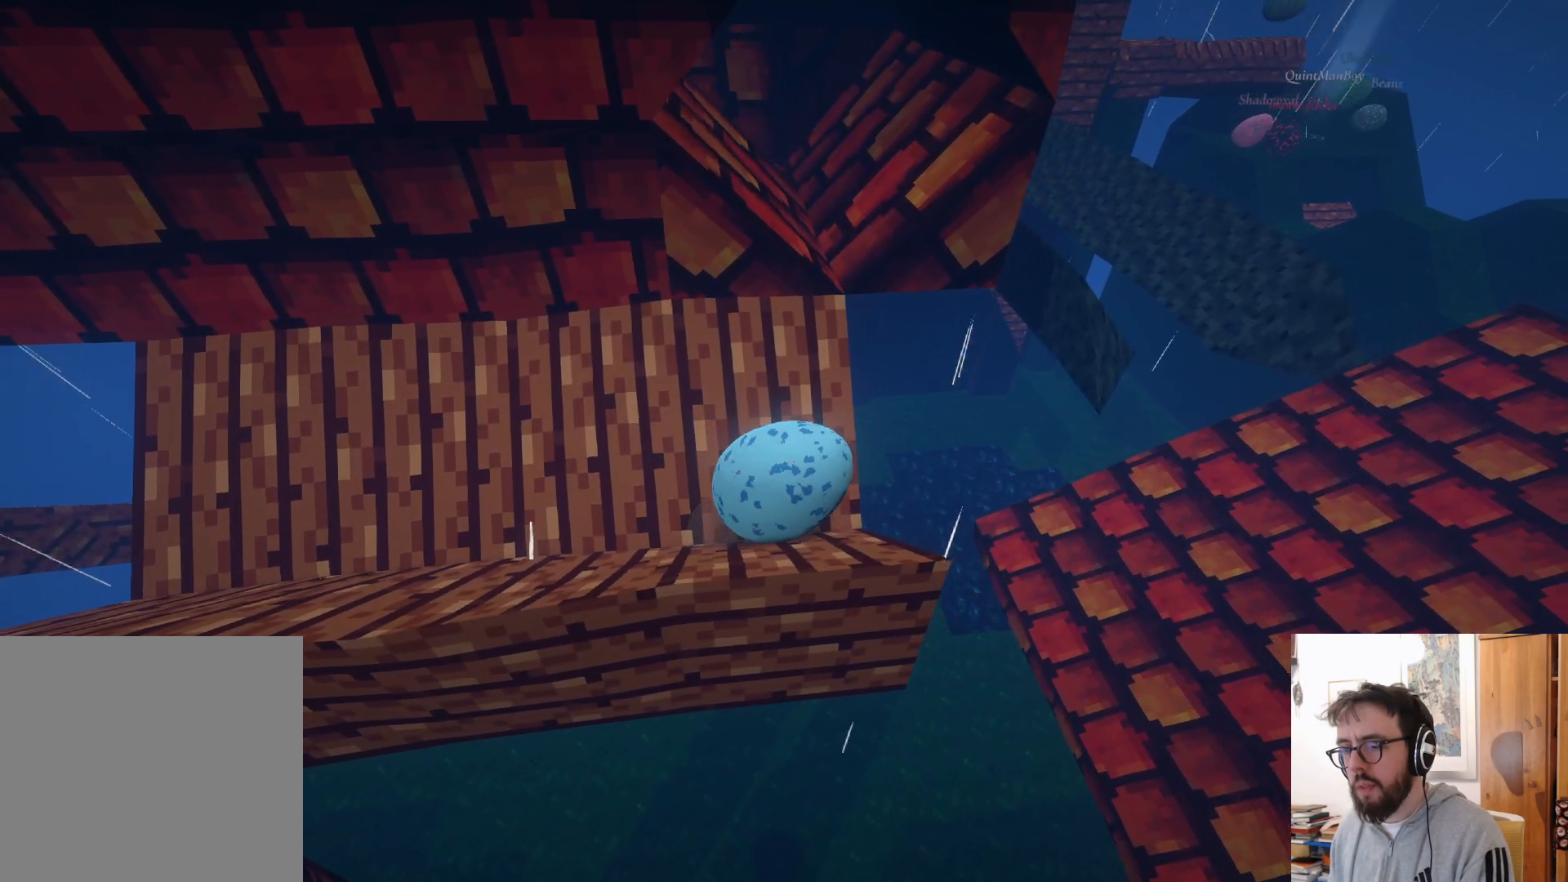
{"buttons": [], "left_stick": "down", "right_stick": "center", "events": [[33, "left_stick", "up-left"], [267, "left_stick", "down"]]}
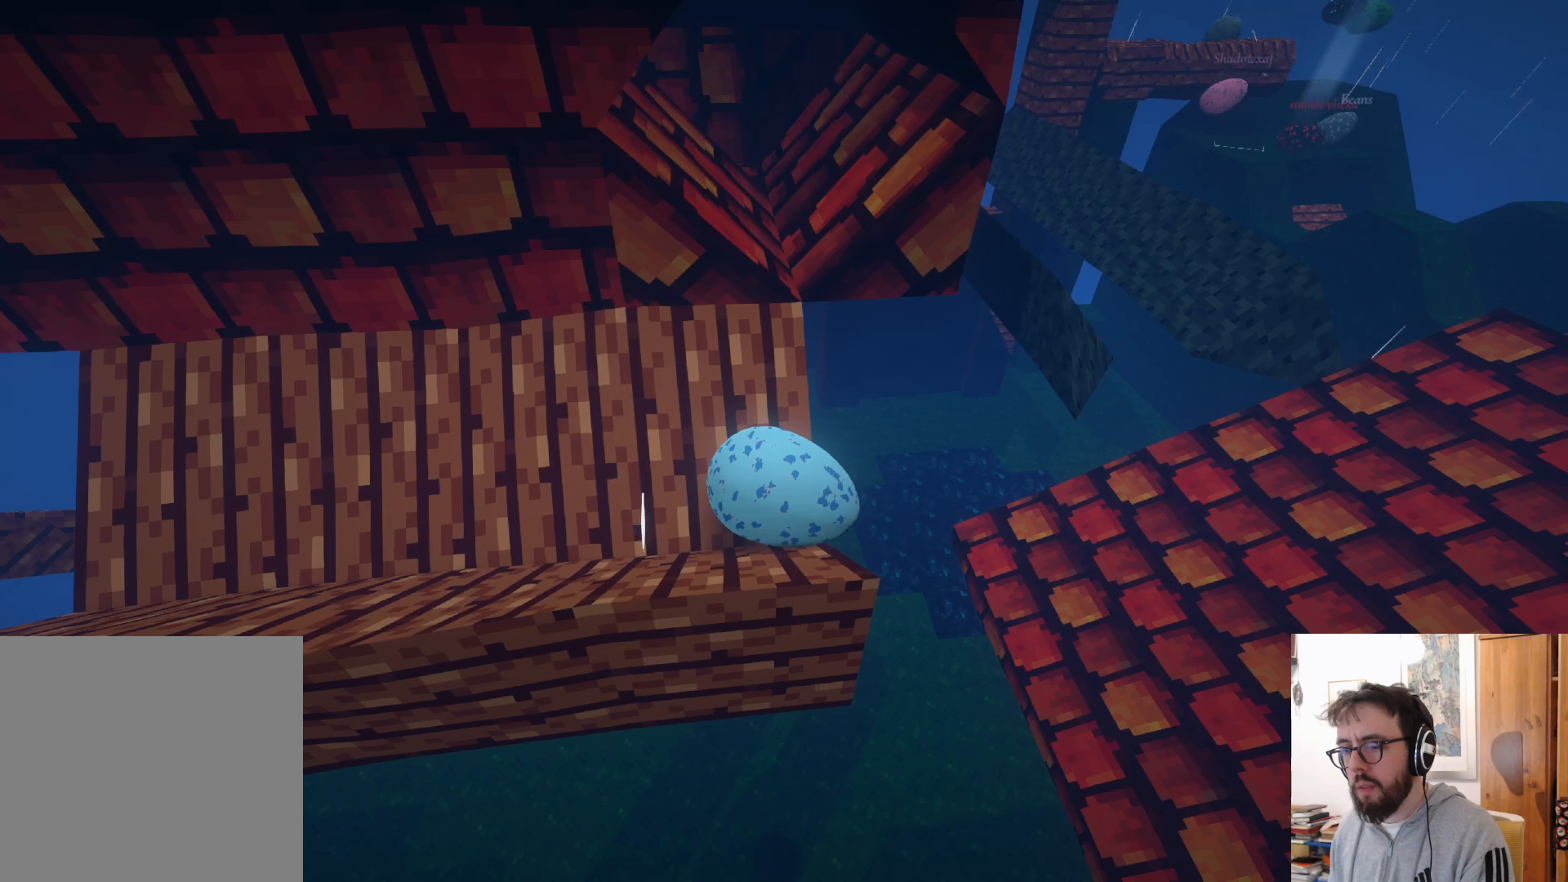
{"buttons": ["A"], "left_stick": "down", "right_stick": "center", "events": [[217, "A", "down"]]}
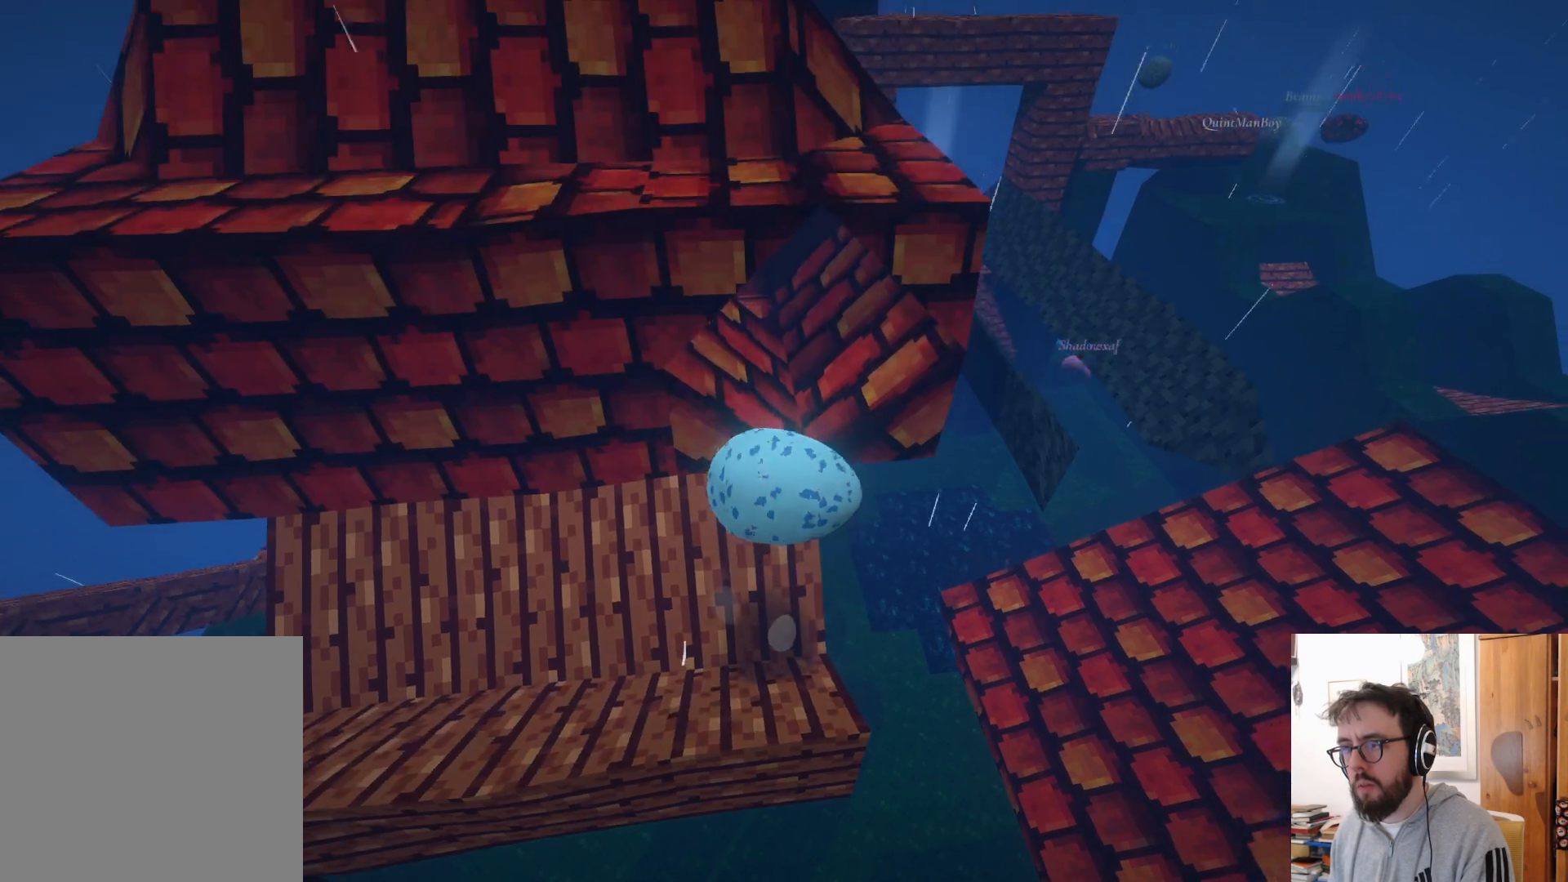
{"buttons": [], "left_stick": "down-right", "right_stick": "center", "events": [[67, "left_stick", "down-right"], [150, "A", "up"]]}
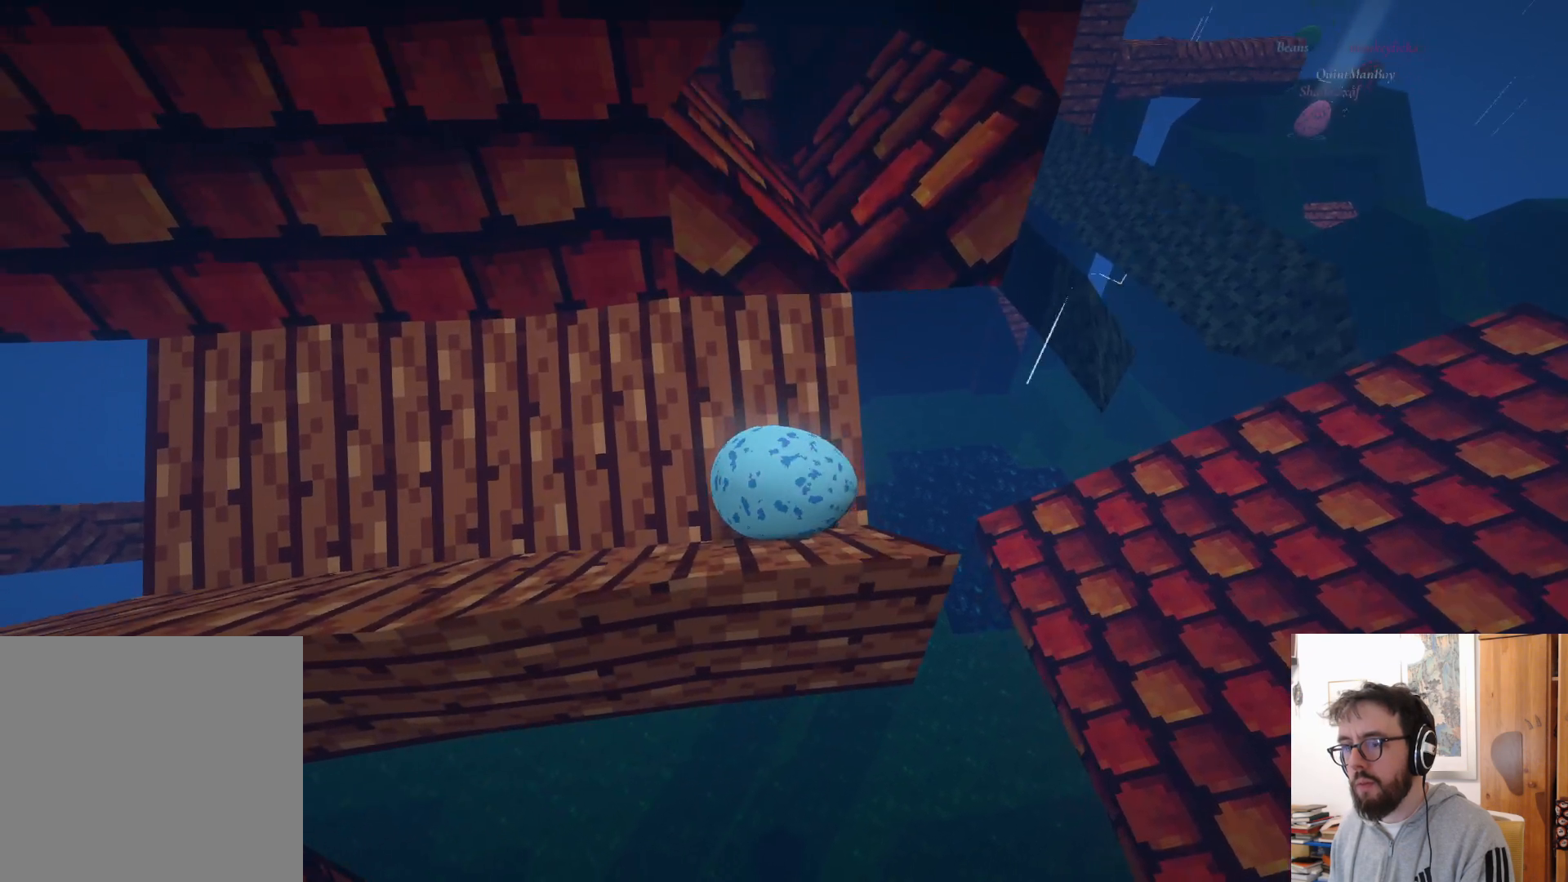
{"buttons": [], "left_stick": "up-right", "right_stick": "center", "events": [[483, "left_stick", "up-right"]]}
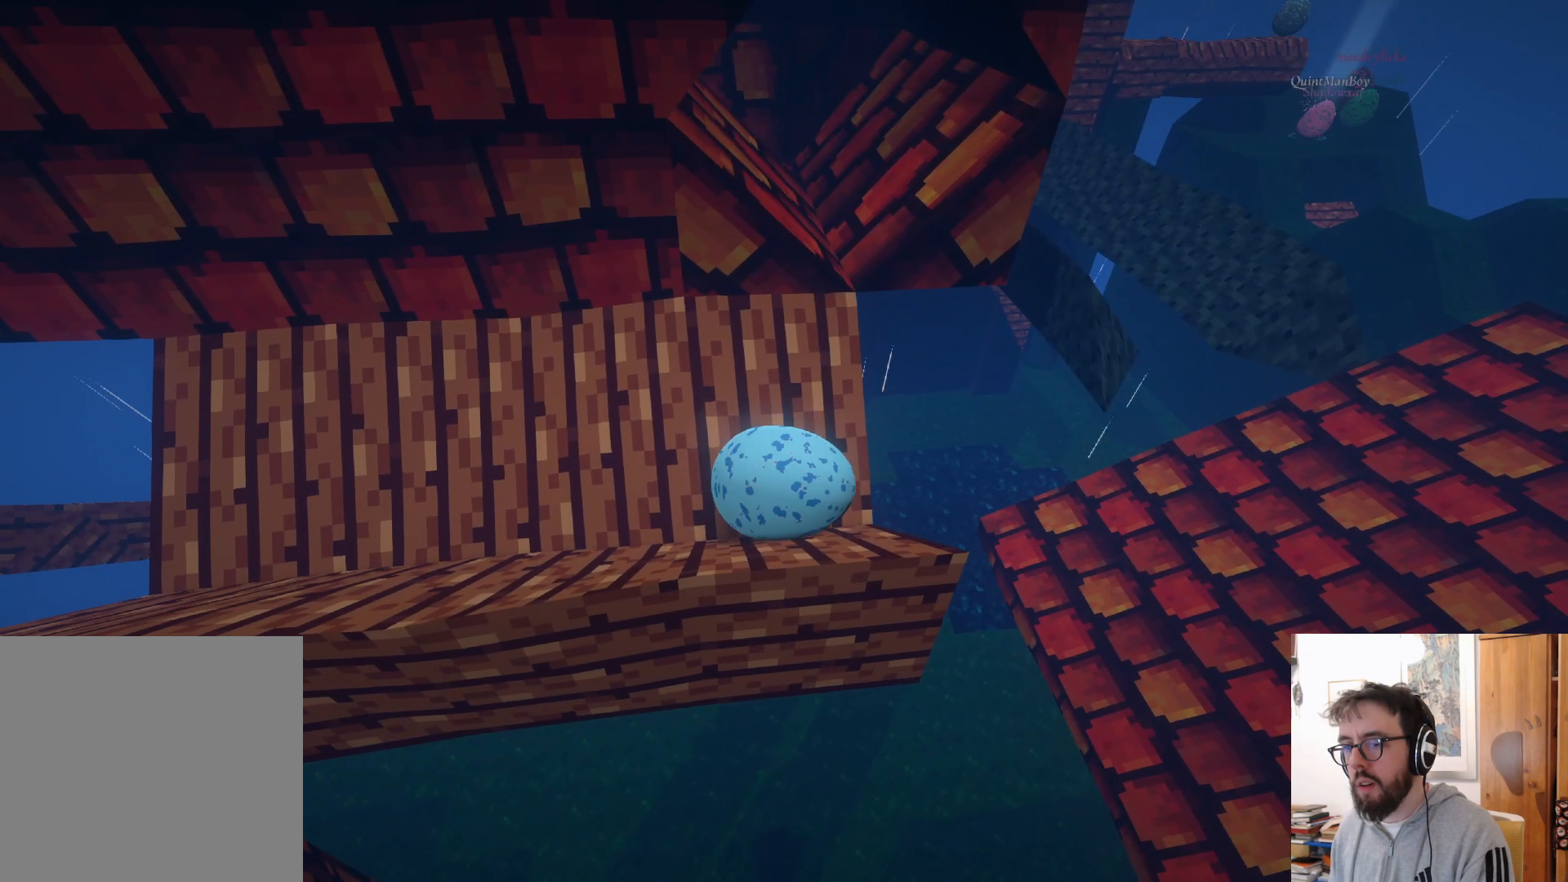
{"buttons": [], "left_stick": "up-left", "right_stick": "center", "events": [[67, "left_stick", "up"], [200, "left_stick", "up-left"]]}
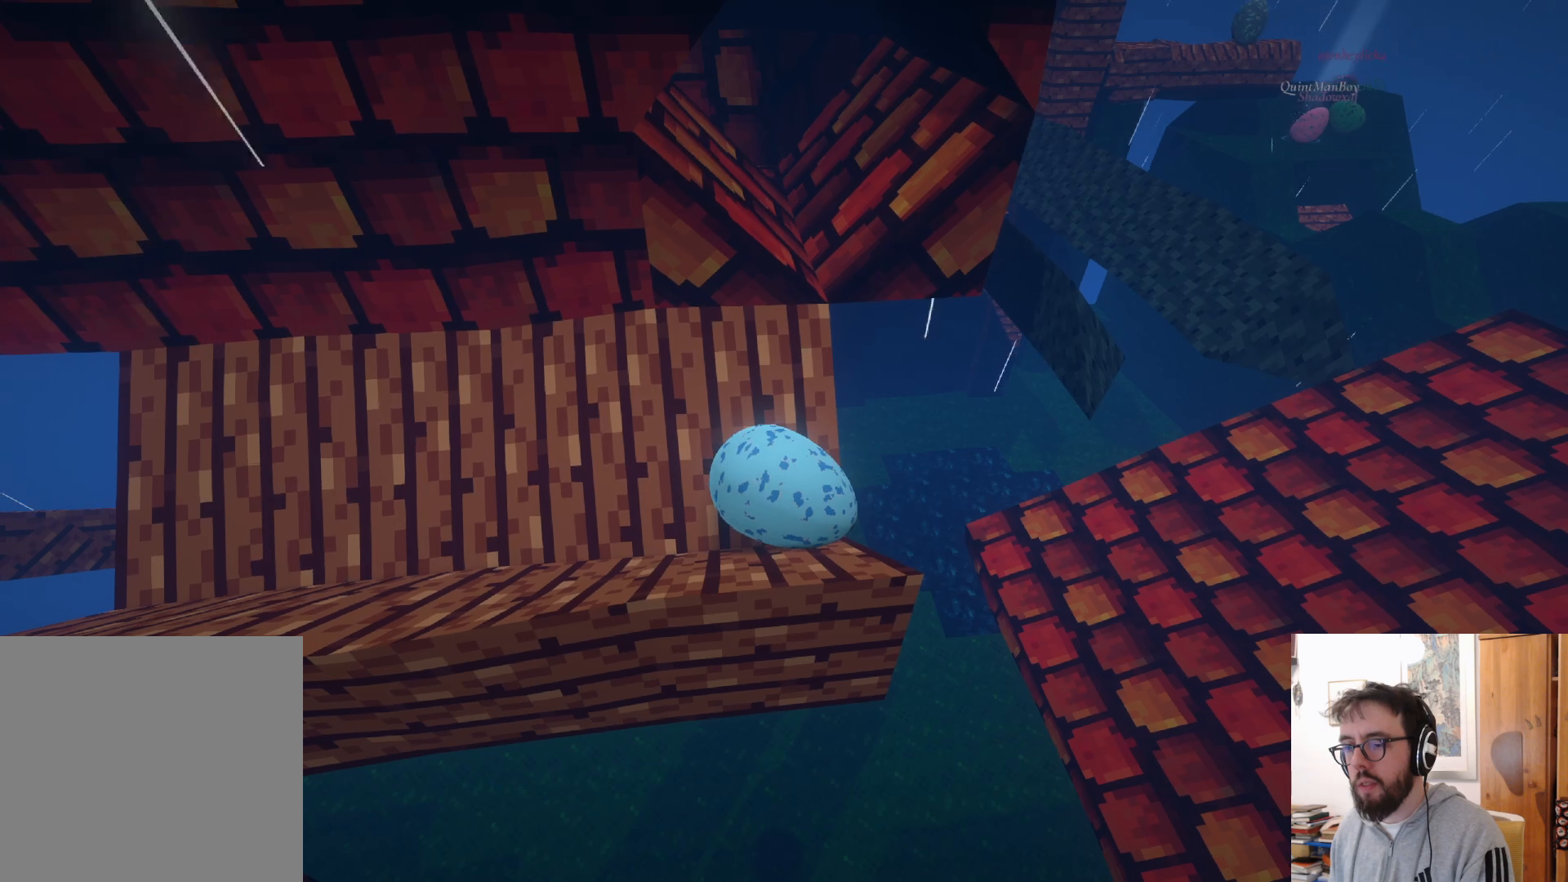
{"buttons": ["A"], "left_stick": "down", "right_stick": "center", "events": [[83, "left_stick", "up"], [267, "left_stick", "down-right"], [300, "A", "down"], [350, "left_stick", "down"]]}
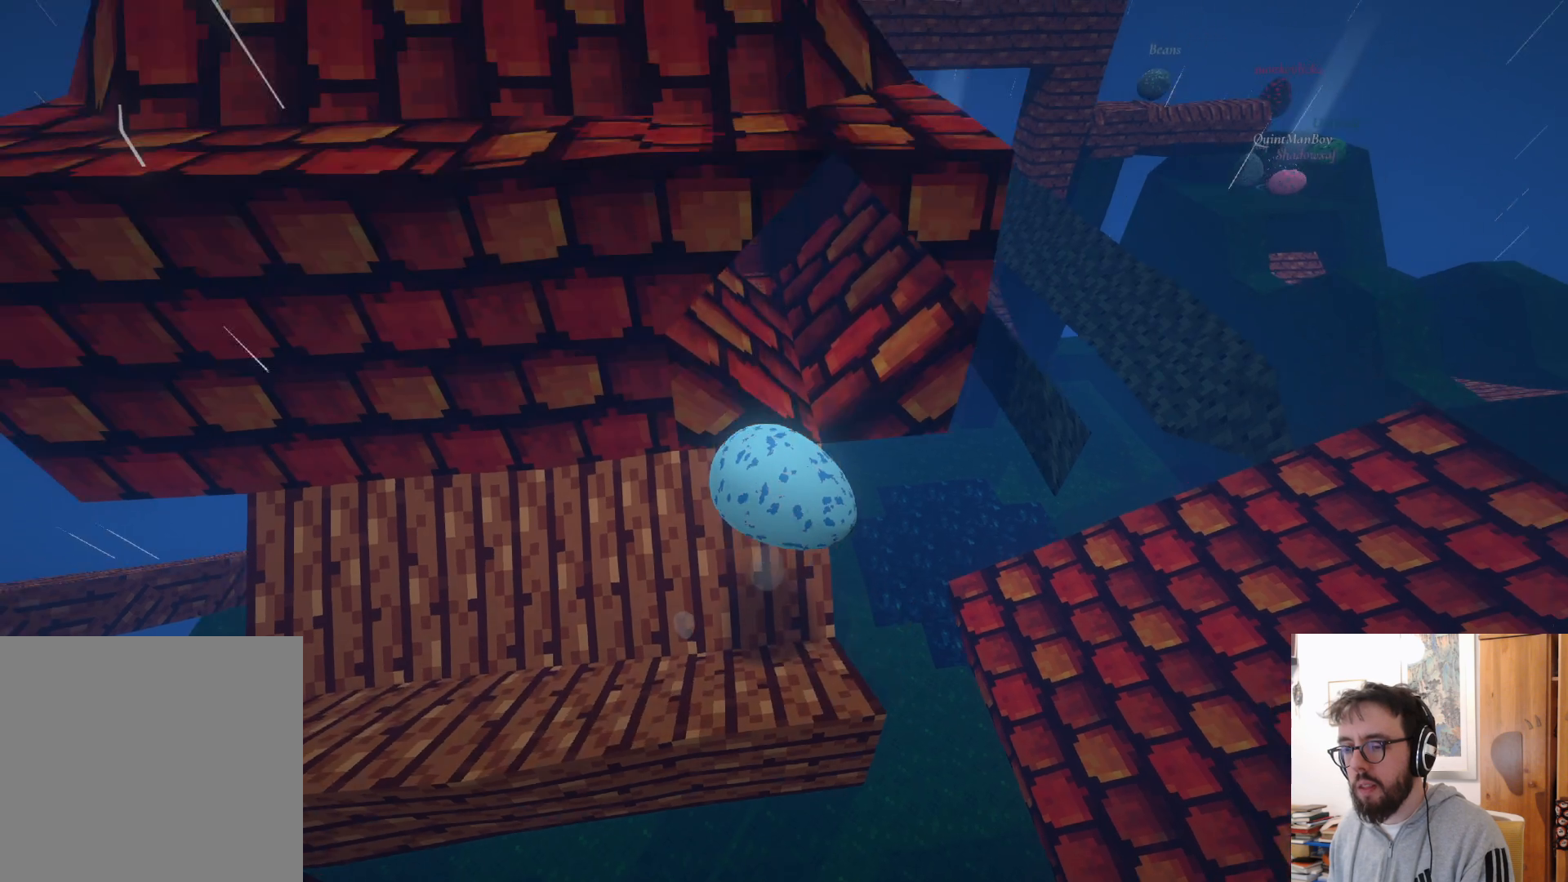
{"buttons": [], "left_stick": "down", "right_stick": "center", "events": [[217, "R2", "down"], [267, "R2", "up"], [333, "A", "up"]]}
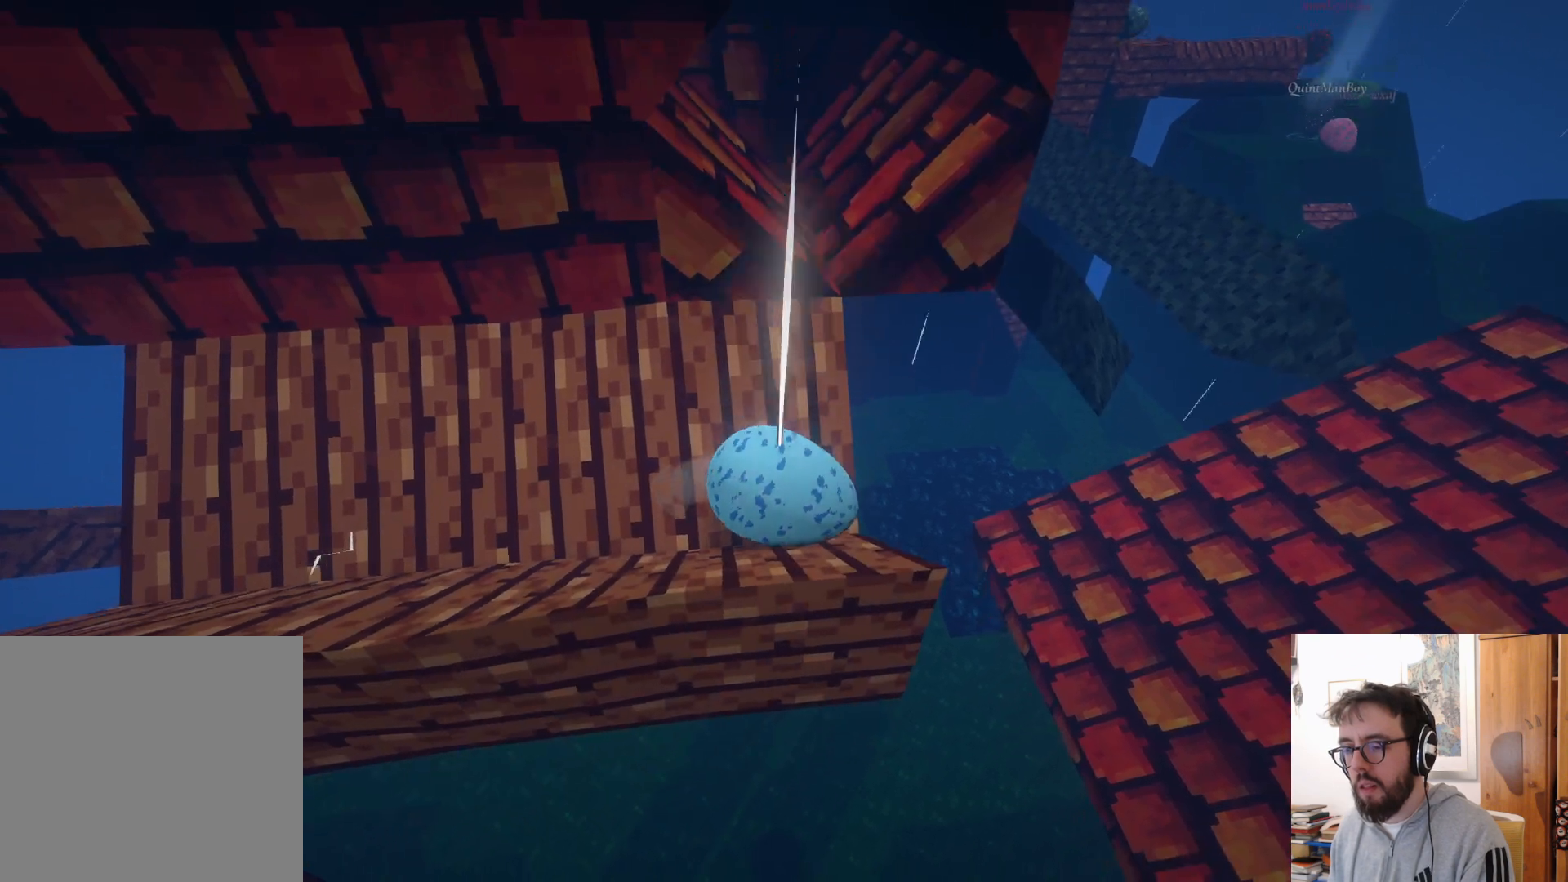
{"buttons": [], "left_stick": "down-right", "right_stick": "center", "events": [[67, "left_stick", "down-right"]]}
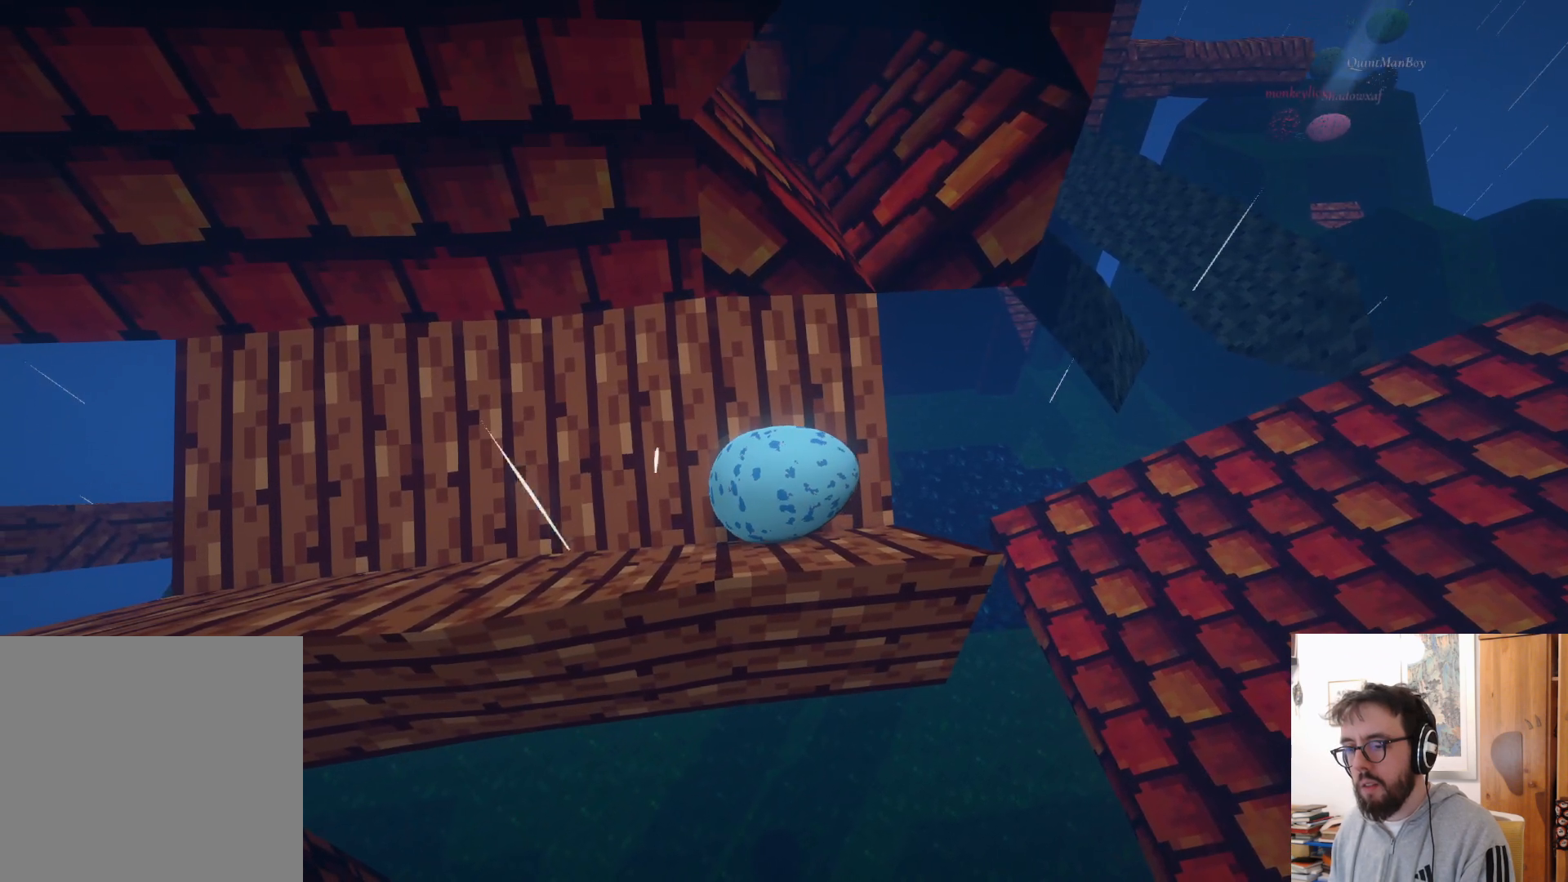
{"buttons": ["A"], "left_stick": "up", "right_stick": "center", "events": [[100, "A", "down"], [133, "left_stick", "up"]]}
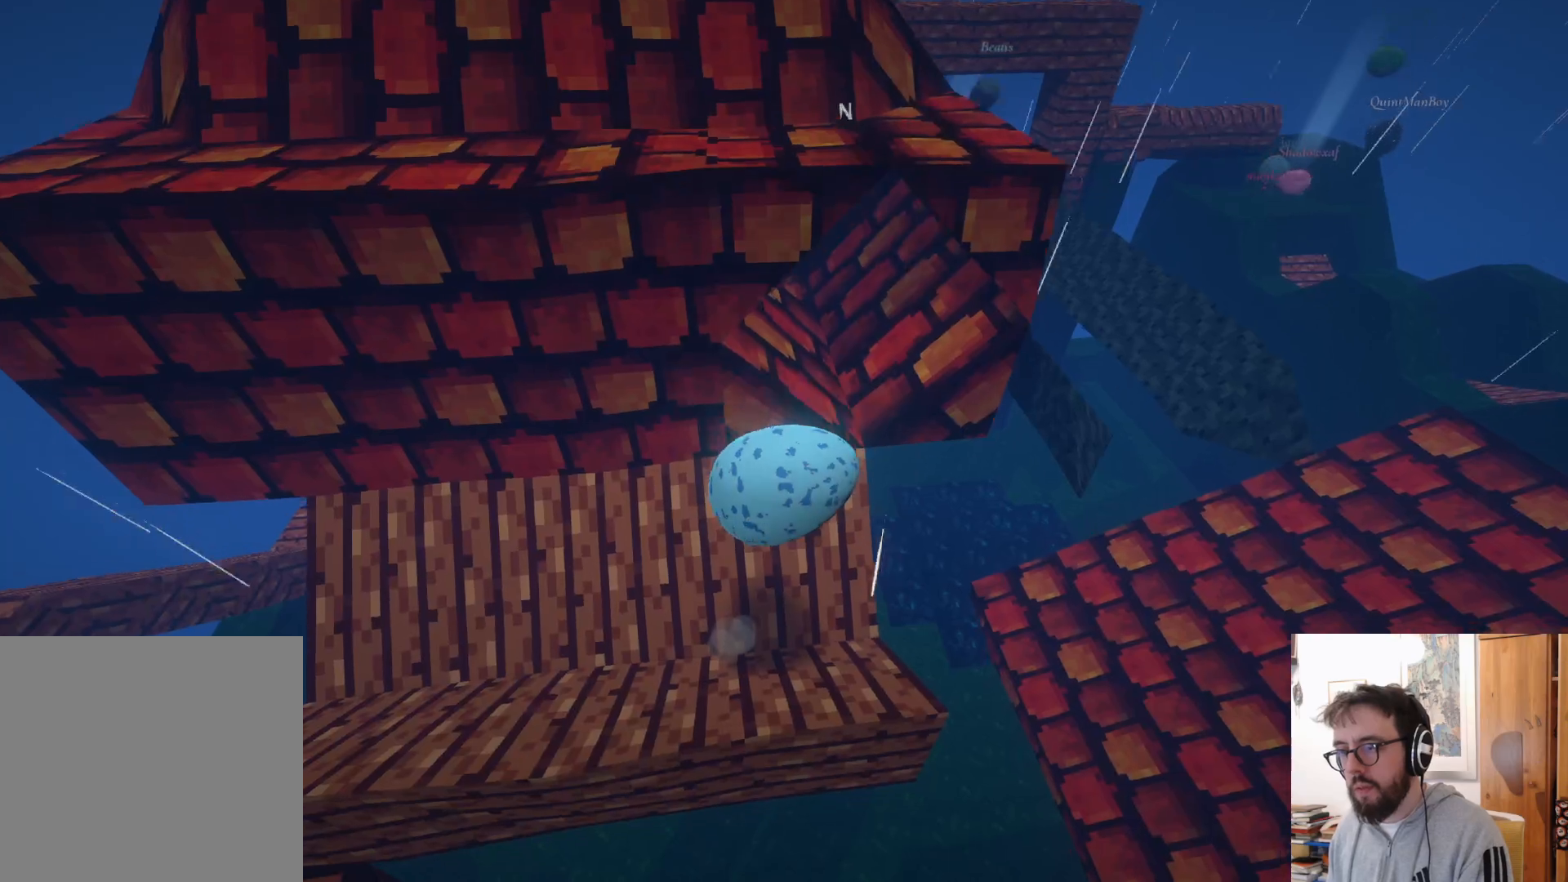
{"buttons": [], "left_stick": "up-right", "right_stick": "up-right", "events": [[33, "left_stick", "up-right"], [100, "A", "up"], [400, "right_stick", "up"], [467, "right_stick", "up-right"]]}
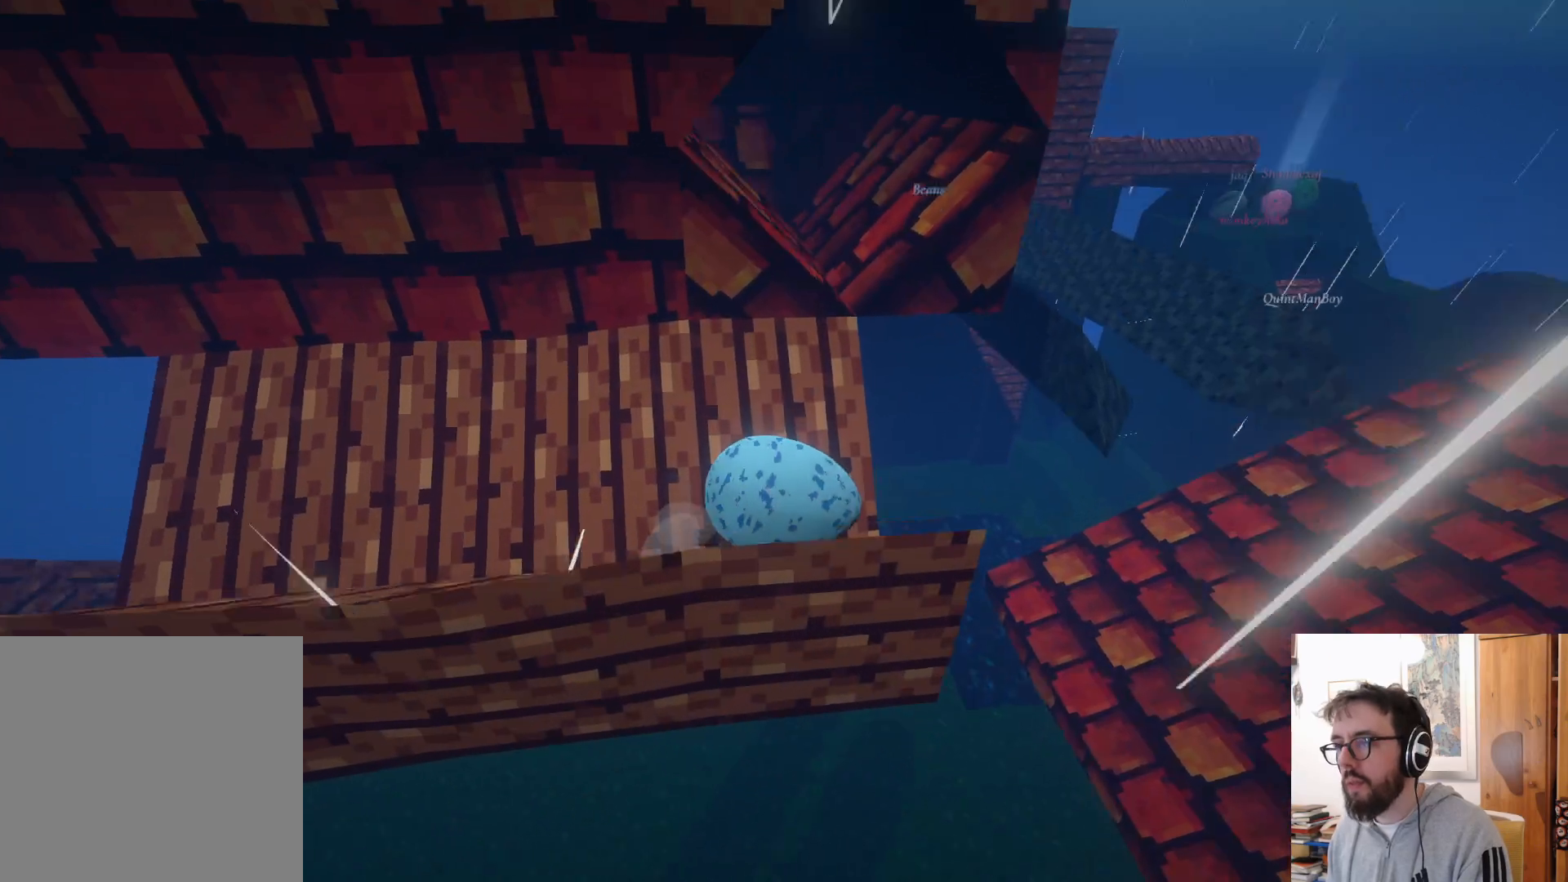
{"buttons": [], "left_stick": "left", "right_stick": "down-left", "events": [[100, "left_stick", "up"], [217, "right_stick", "center"], [250, "left_stick", "up-left"], [500, "left_stick", "left"], [500, "right_stick", "down-left"]]}
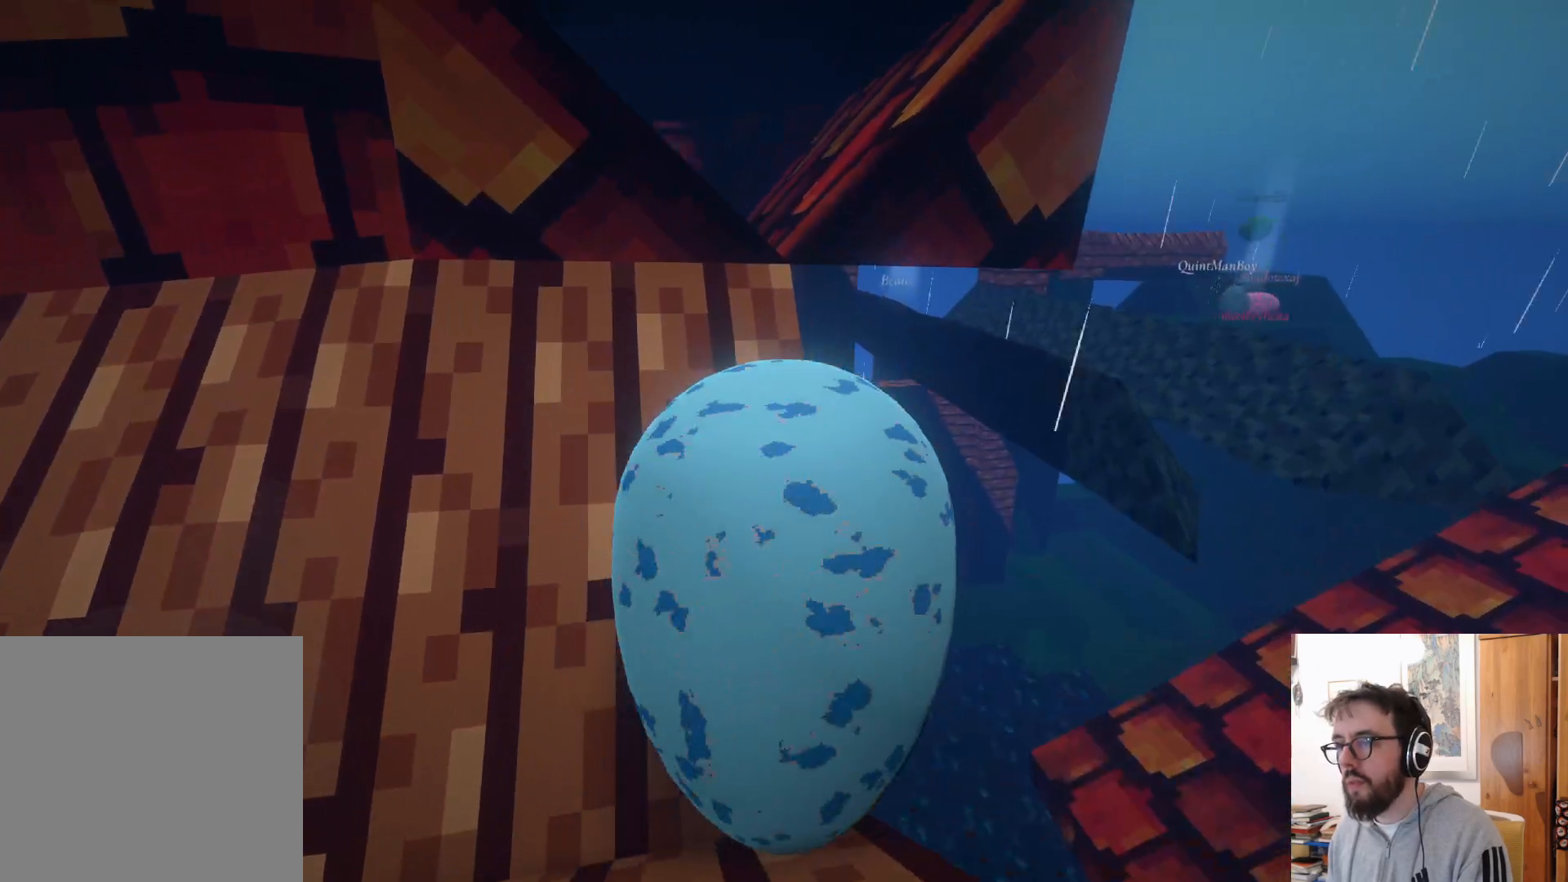
{"buttons": [], "left_stick": "down-left", "right_stick": "center", "events": [[150, "left_stick", "down-left"], [450, "right_stick", "center"]]}
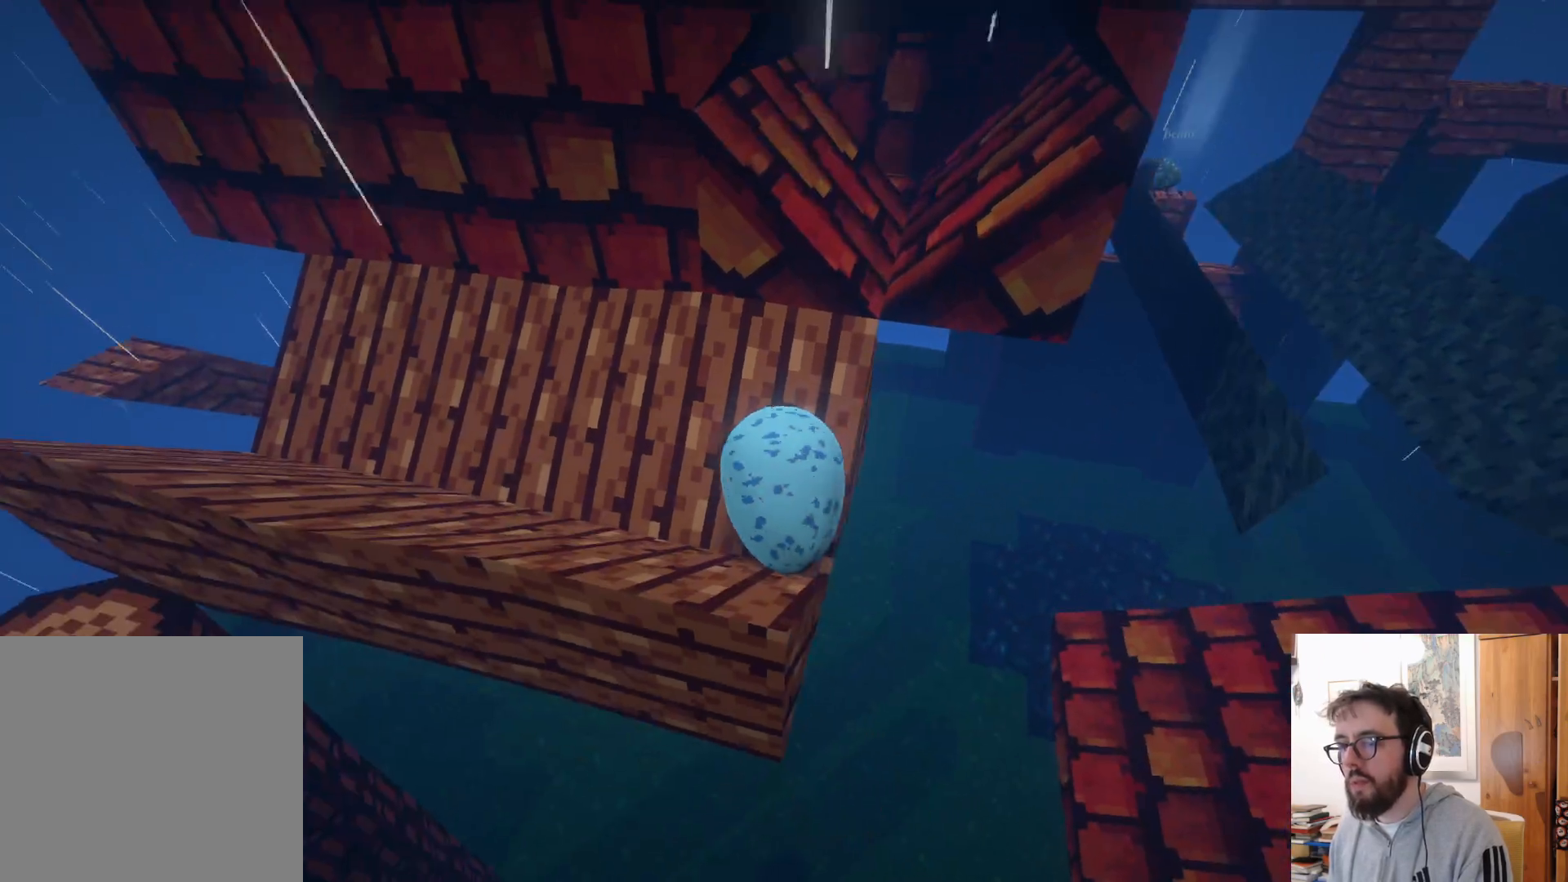
{"buttons": [], "left_stick": "down", "right_stick": "center", "events": [[50, "left_stick", "down"], [100, "right_stick", "right"], [217, "right_stick", "down-right"], [450, "right_stick", "center"]]}
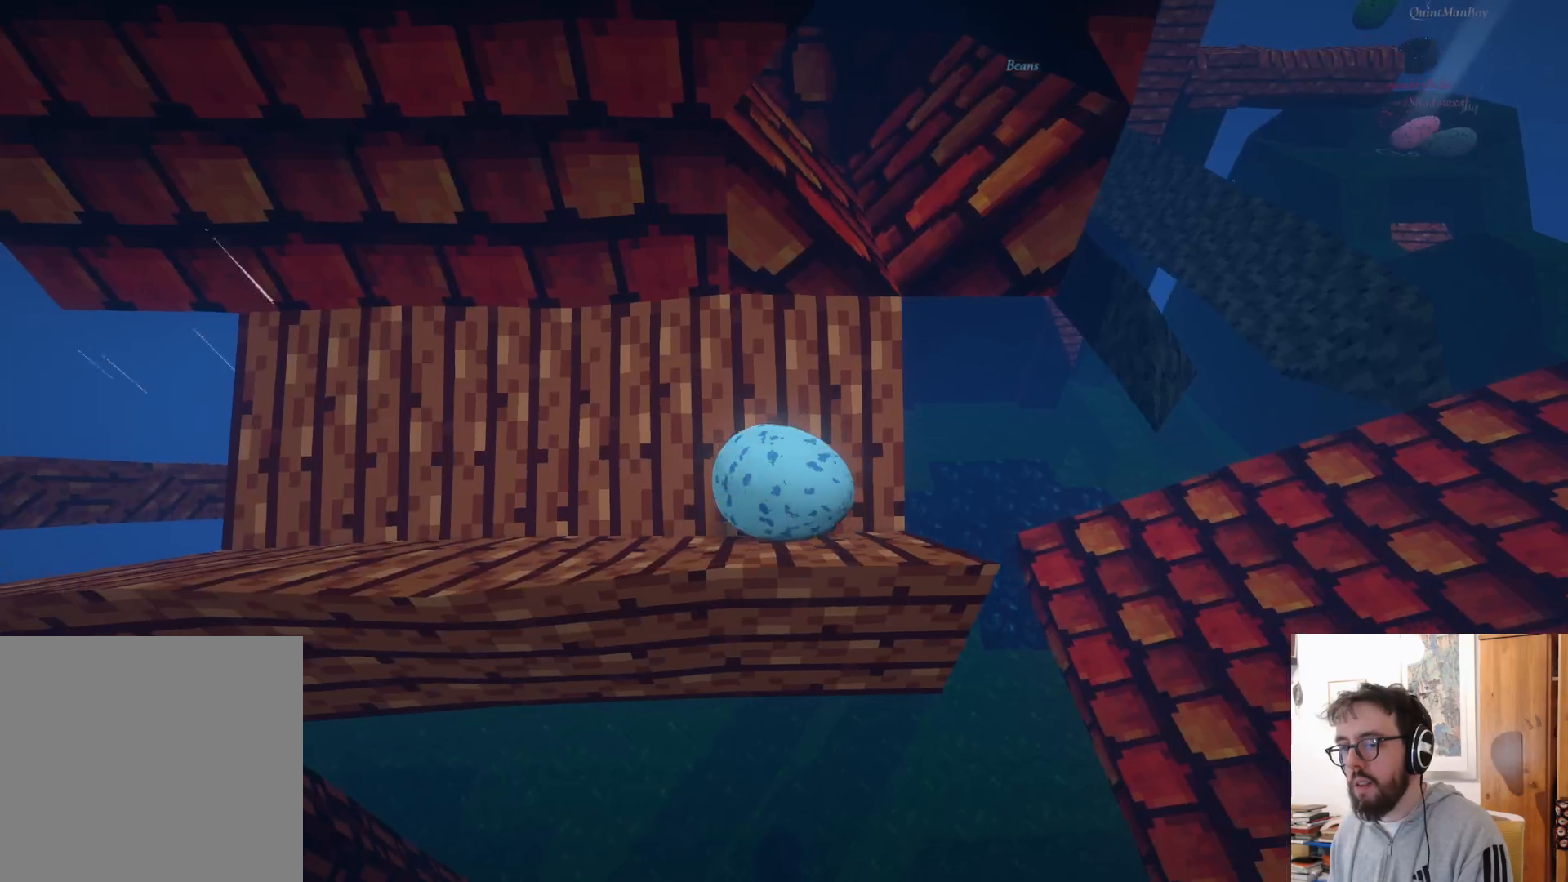
{"buttons": ["R2"], "left_stick": "down-right", "right_stick": "center", "events": [[67, "A", "down"], [217, "left_stick", "down-right"], [417, "A", "up"], [500, "R2", "down"]]}
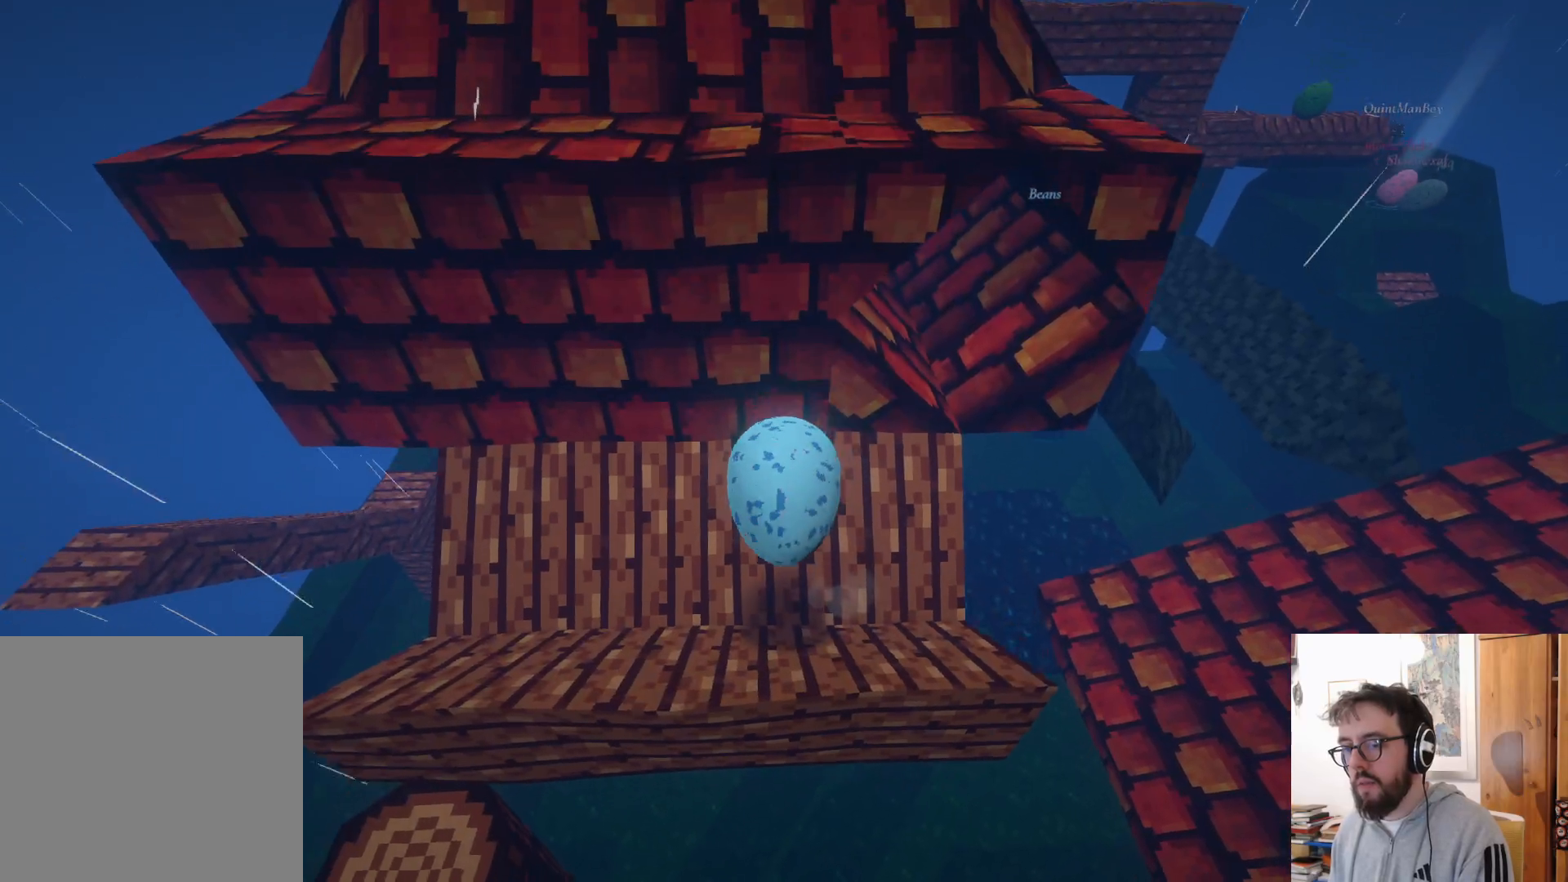
{"buttons": [], "left_stick": "down-right", "right_stick": "down-right", "events": [[67, "R2", "up"], [467, "right_stick", "down-right"]]}
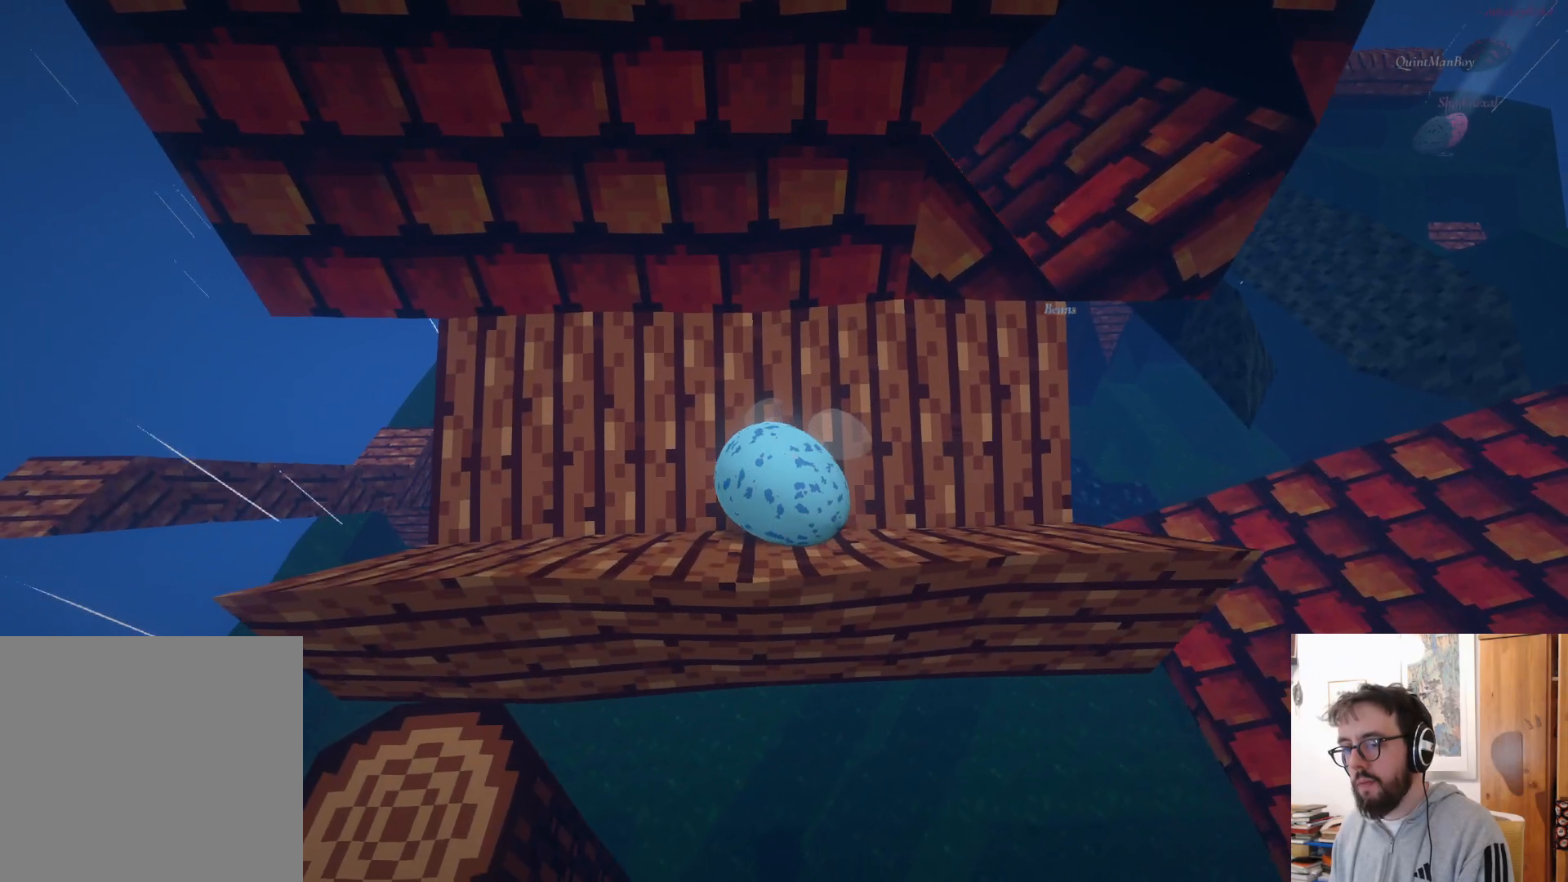
{"buttons": [], "left_stick": "up-right", "right_stick": "center", "events": [[133, "left_stick", "right"], [200, "right_stick", "center"], [350, "left_stick", "up-right"]]}
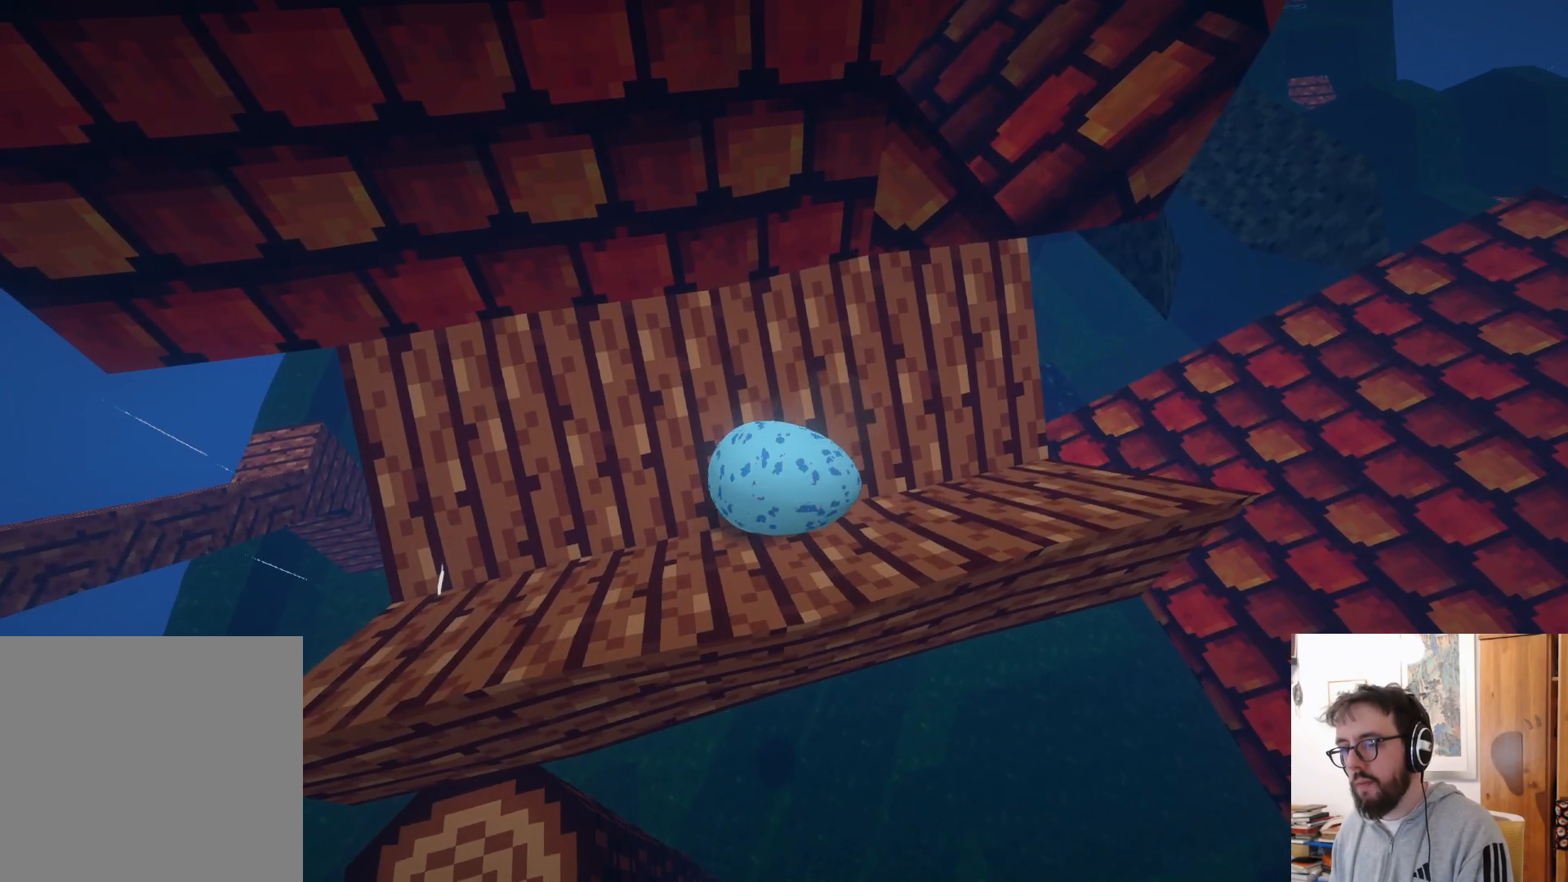
{"buttons": [], "left_stick": "up", "right_stick": "center", "events": [[117, "right_stick", "up-right"], [450, "right_stick", "center"], [467, "left_stick", "up"]]}
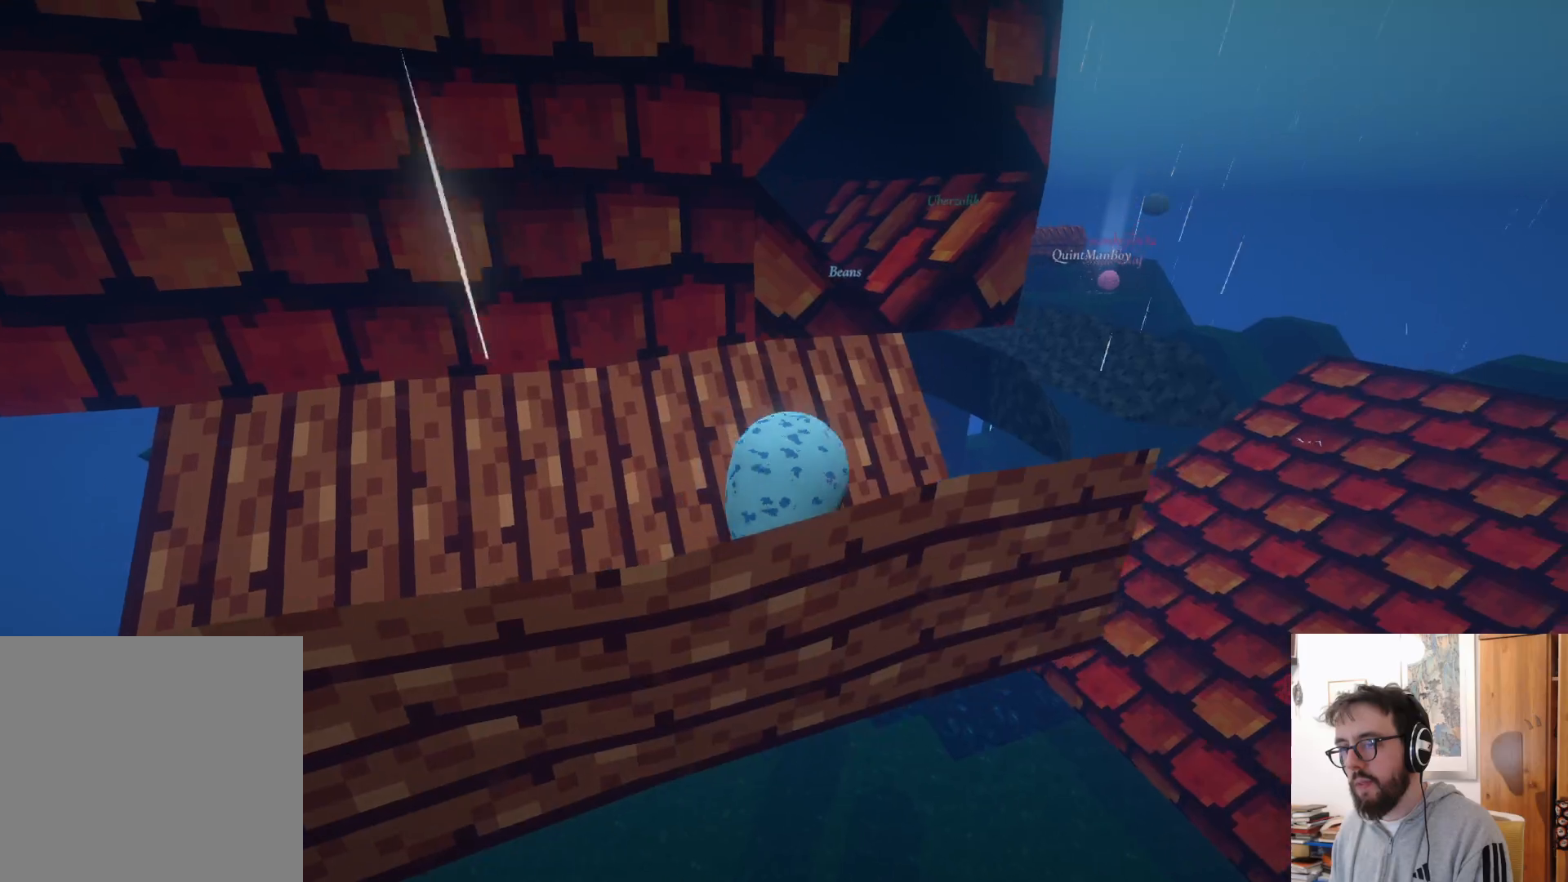
{"buttons": [], "left_stick": "up-left", "right_stick": "left", "events": [[167, "left_stick", "up-left"], [300, "right_stick", "left"]]}
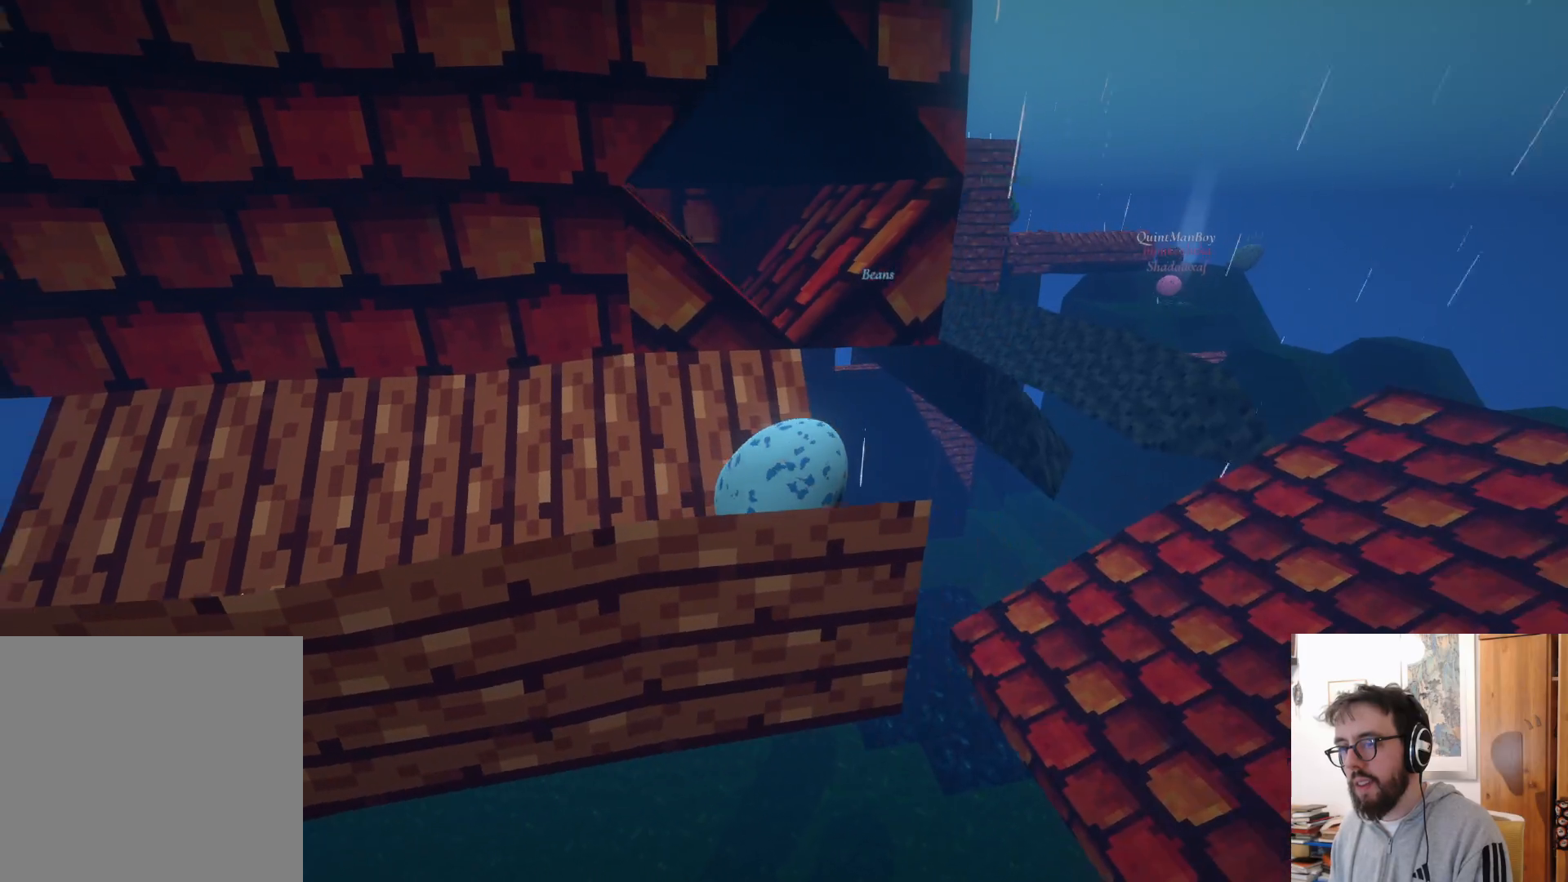
{"buttons": [], "left_stick": "left", "right_stick": "center", "events": [[150, "right_stick", "center"], [283, "left_stick", "left"]]}
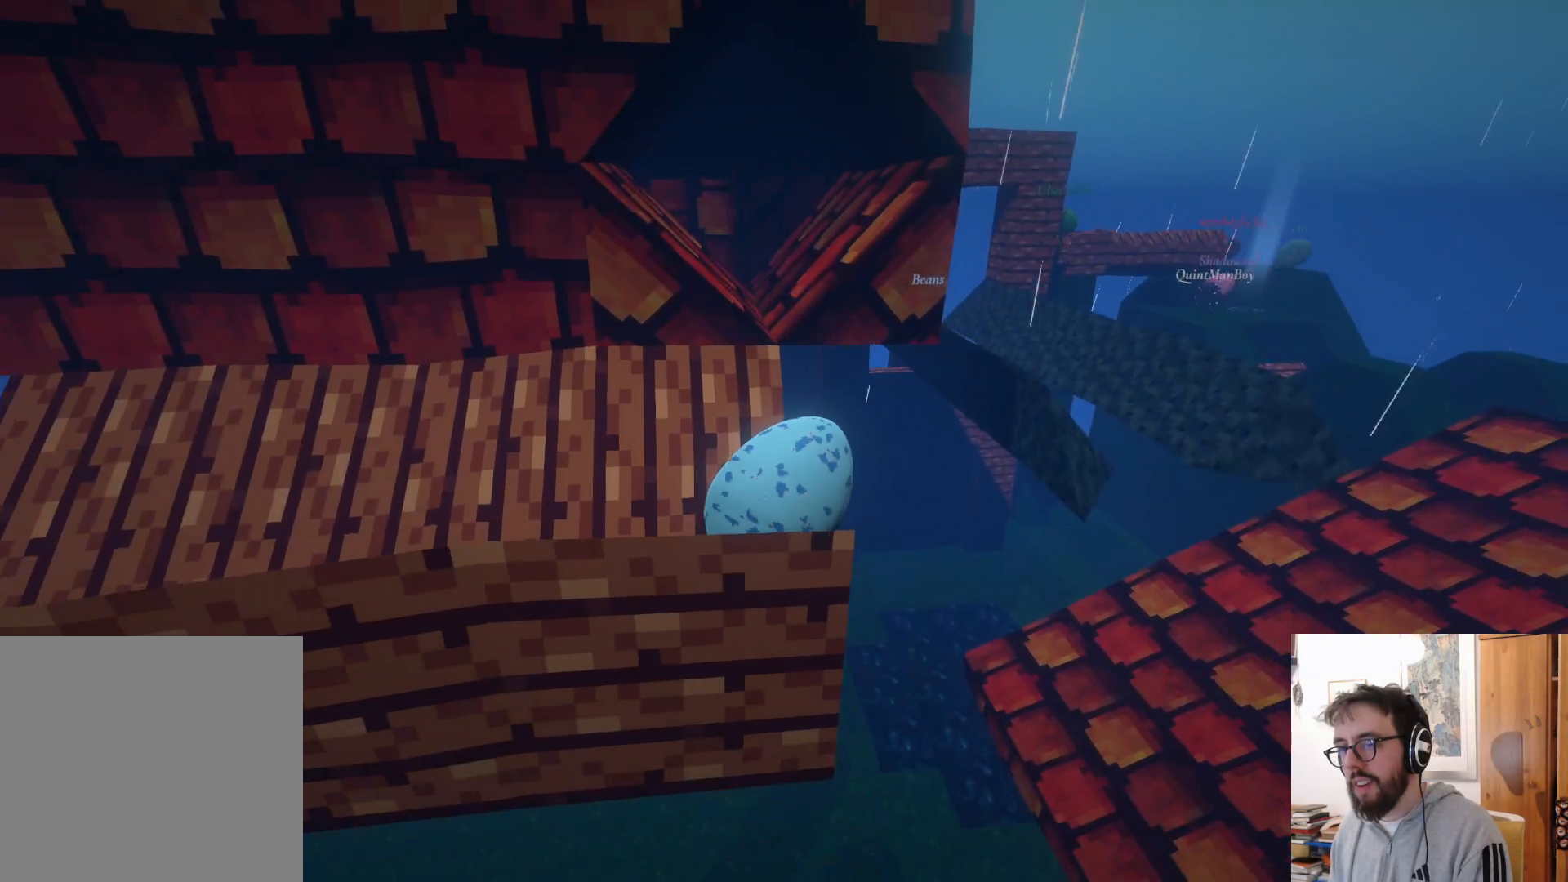
{"buttons": [], "left_stick": "down-right", "right_stick": "center", "events": [[17, "left_stick", "down-left"], [250, "left_stick", "down"], [450, "left_stick", "down-right"]]}
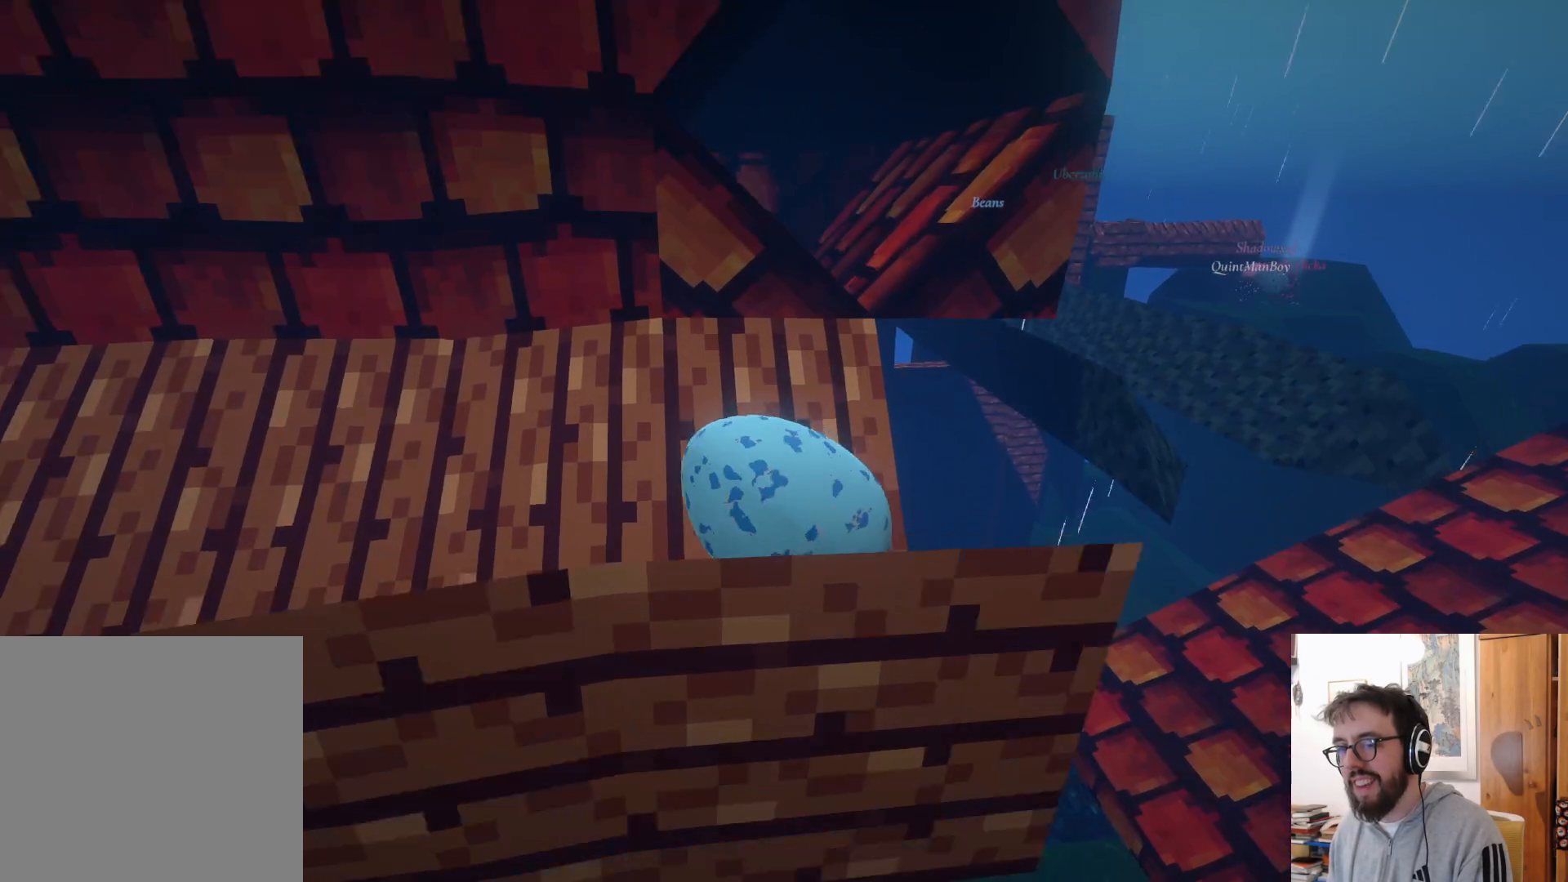
{"buttons": [], "left_stick": "down-right", "right_stick": "center", "events": [[33, "right_stick", "down"], [250, "right_stick", "center"]]}
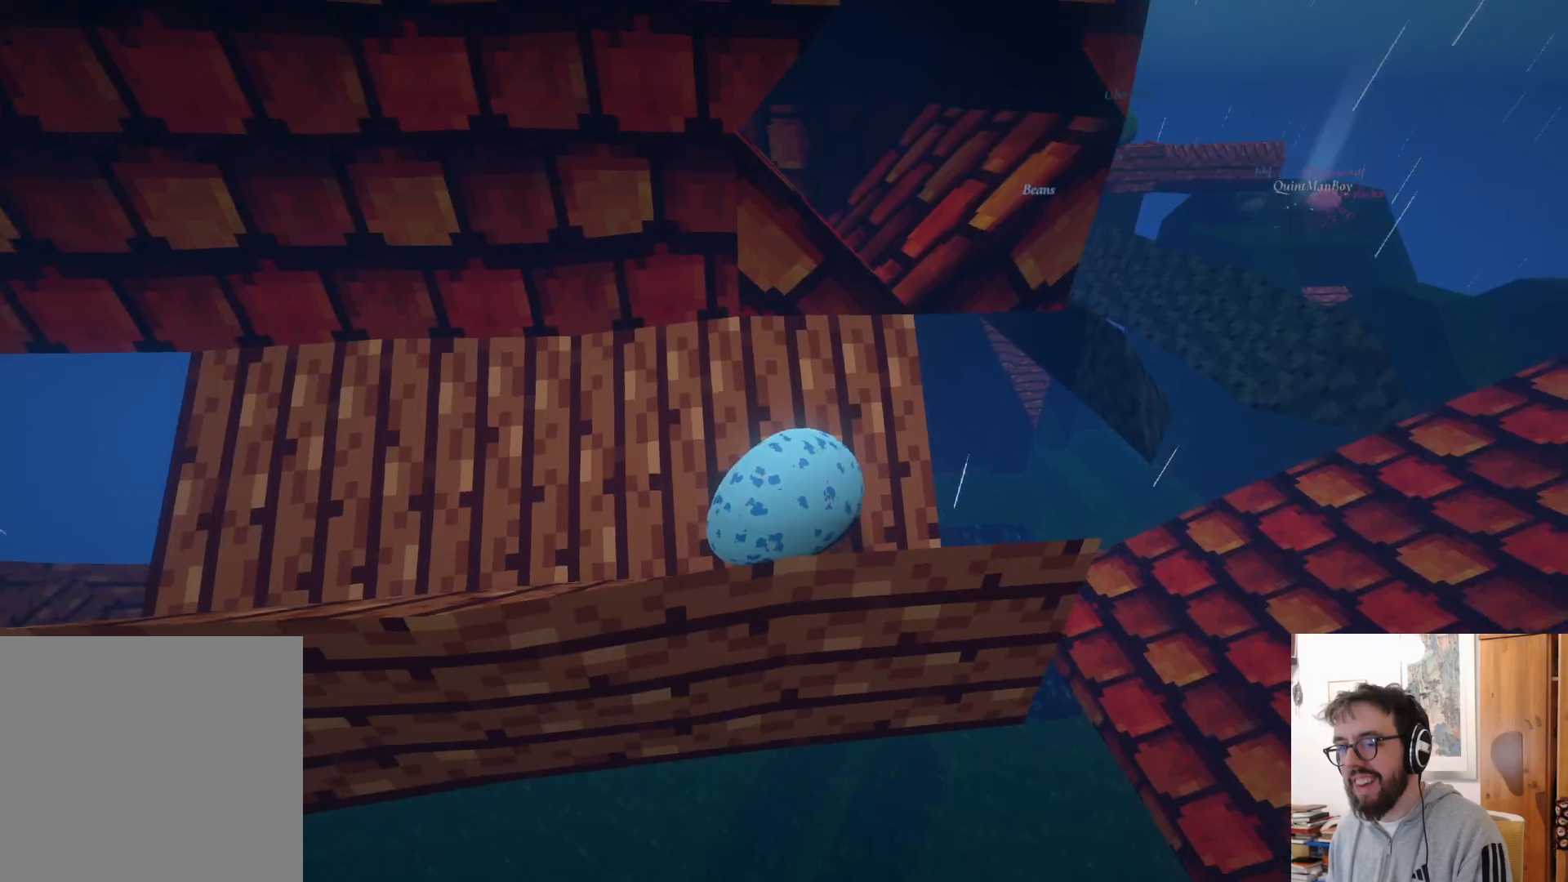
{"buttons": [], "left_stick": "up-left", "right_stick": "center", "events": [[67, "right_stick", "down"], [167, "left_stick", "down"], [267, "right_stick", "center"], [300, "left_stick", "left"], [367, "left_stick", "up-left"]]}
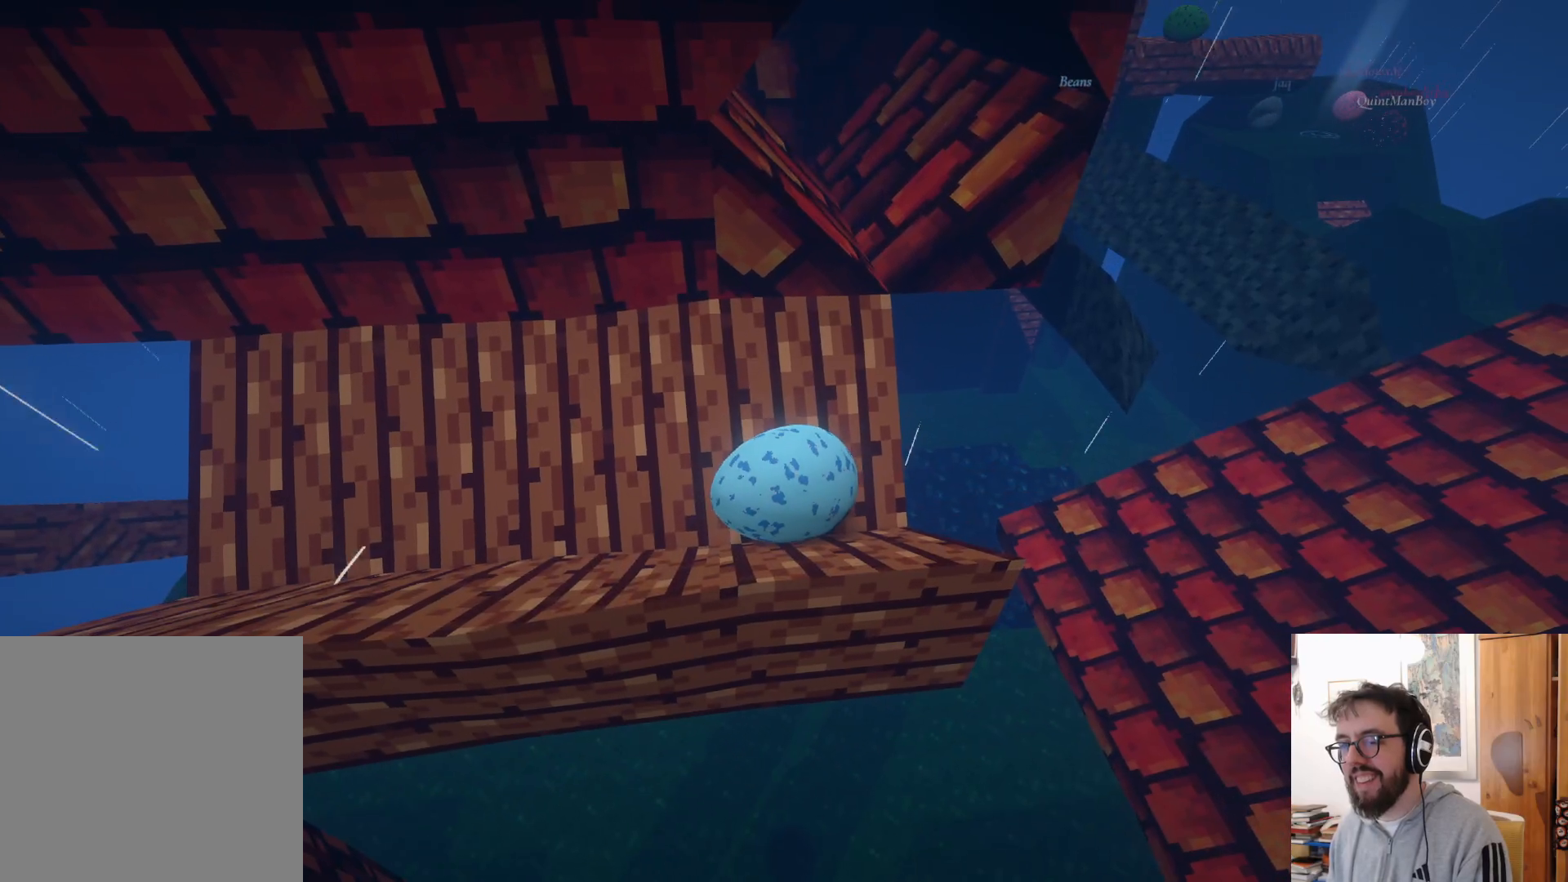
{"buttons": ["A"], "left_stick": "up-right", "right_stick": "center", "events": [[100, "left_stick", "up"], [233, "left_stick", "up-right"], [350, "A", "down"]]}
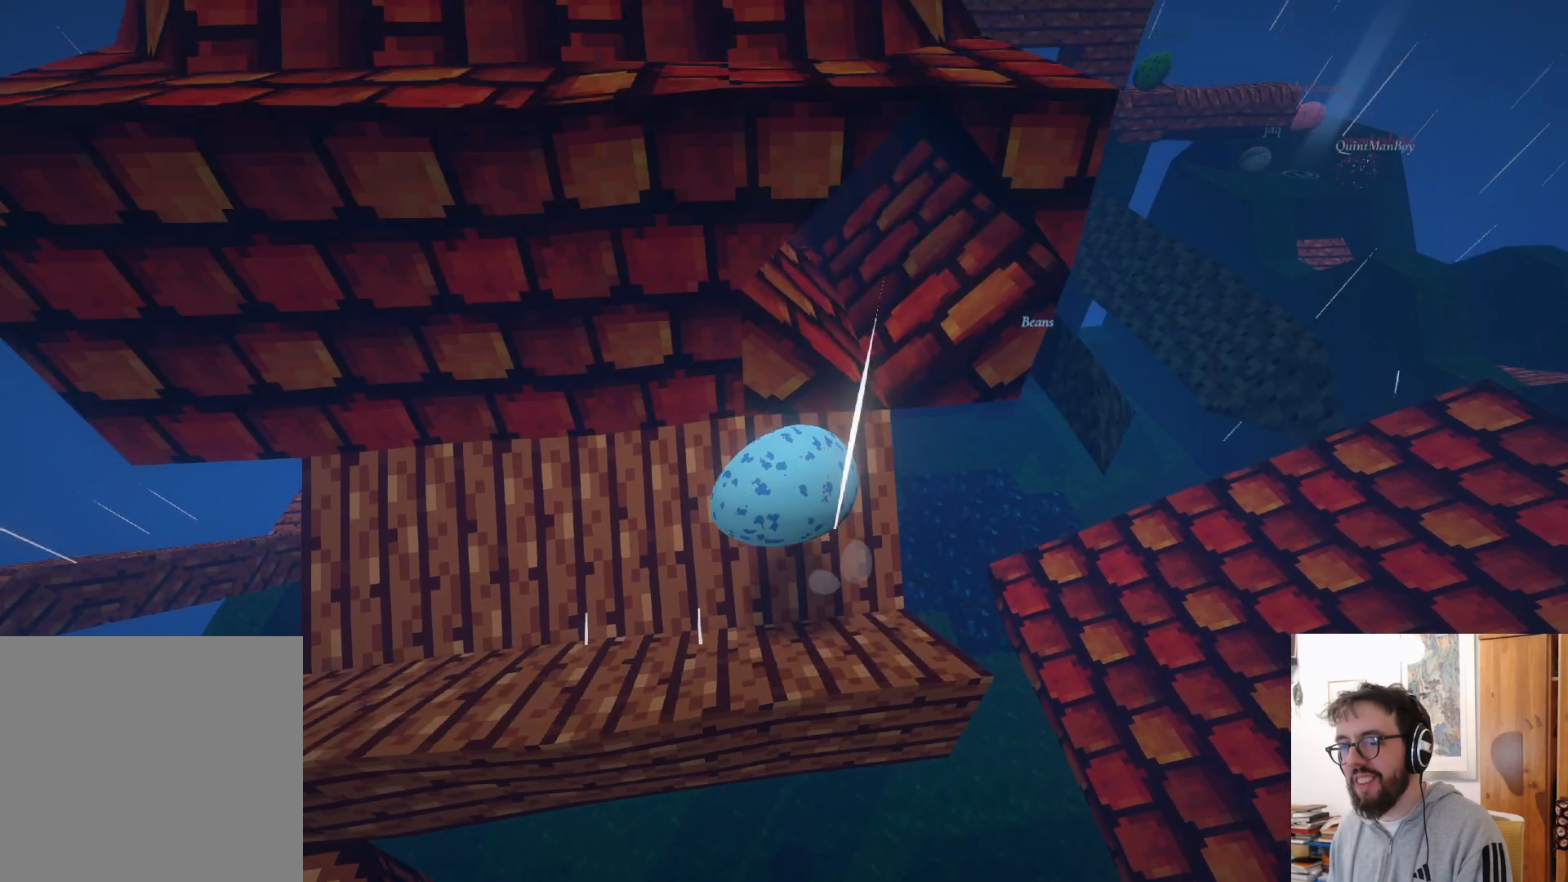
{"buttons": [], "left_stick": "up-right", "right_stick": "center", "events": [[383, "A", "up"]]}
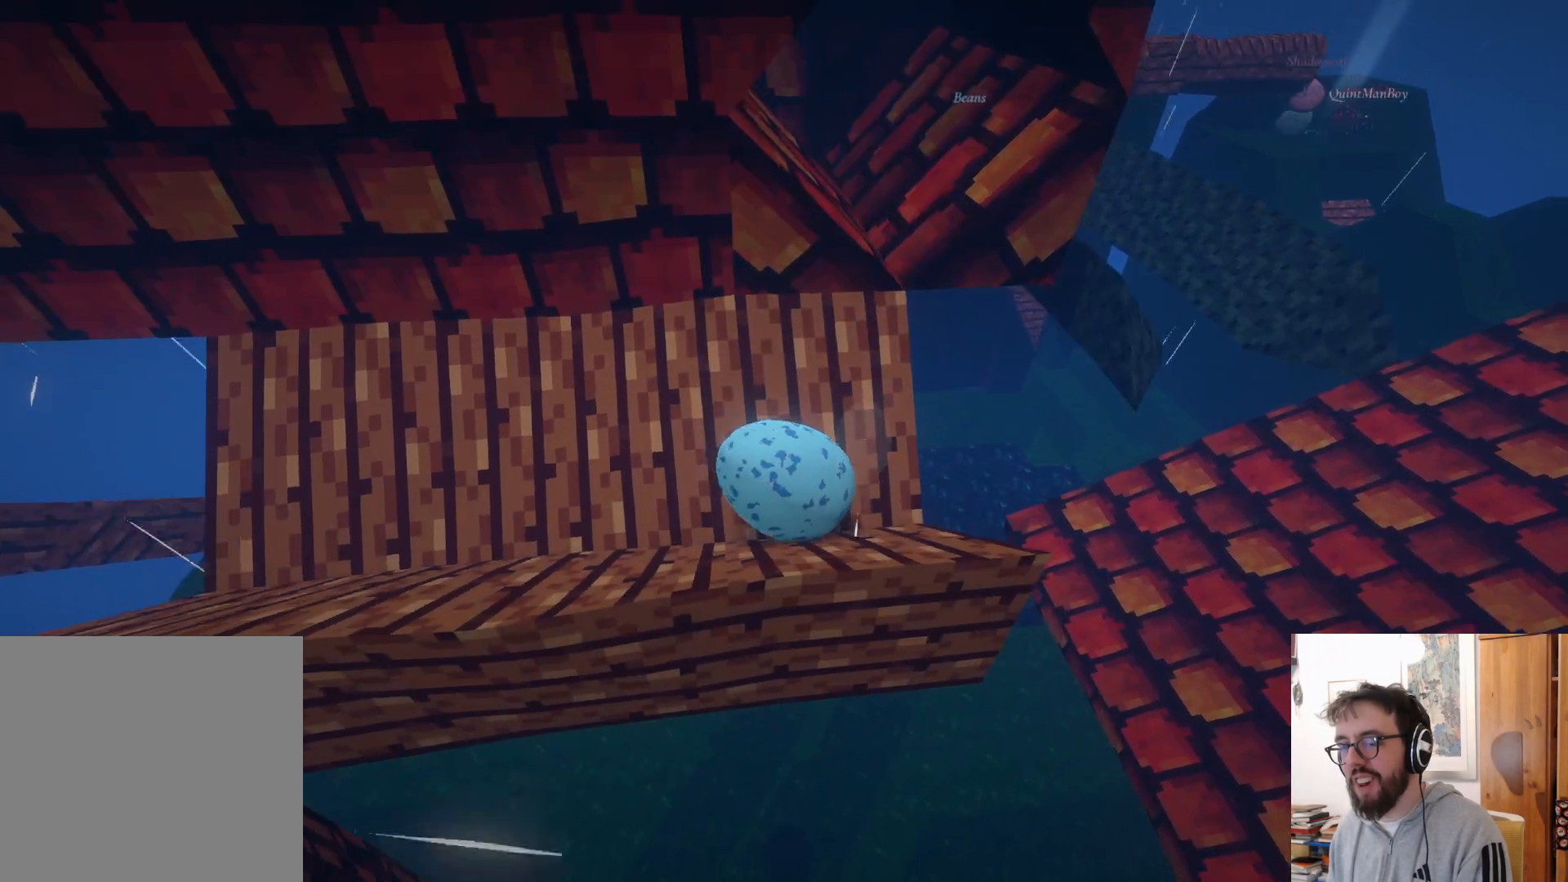
{"buttons": [], "left_stick": "down-left", "right_stick": "center", "events": [[500, "left_stick", "down-left"]]}
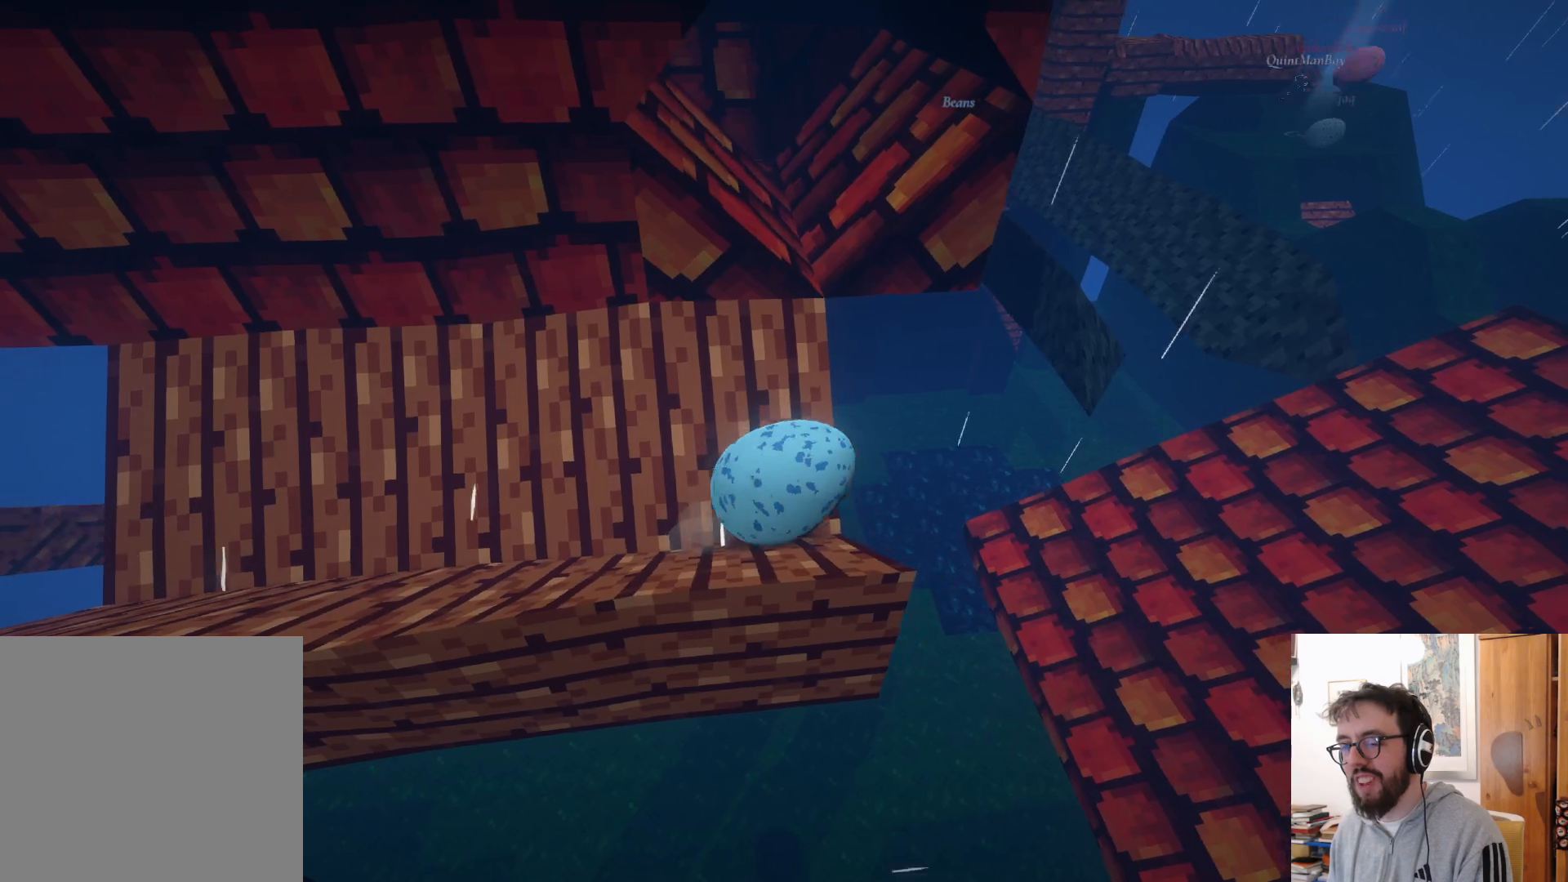
{"buttons": [], "left_stick": "down-left", "right_stick": "center", "events": []}